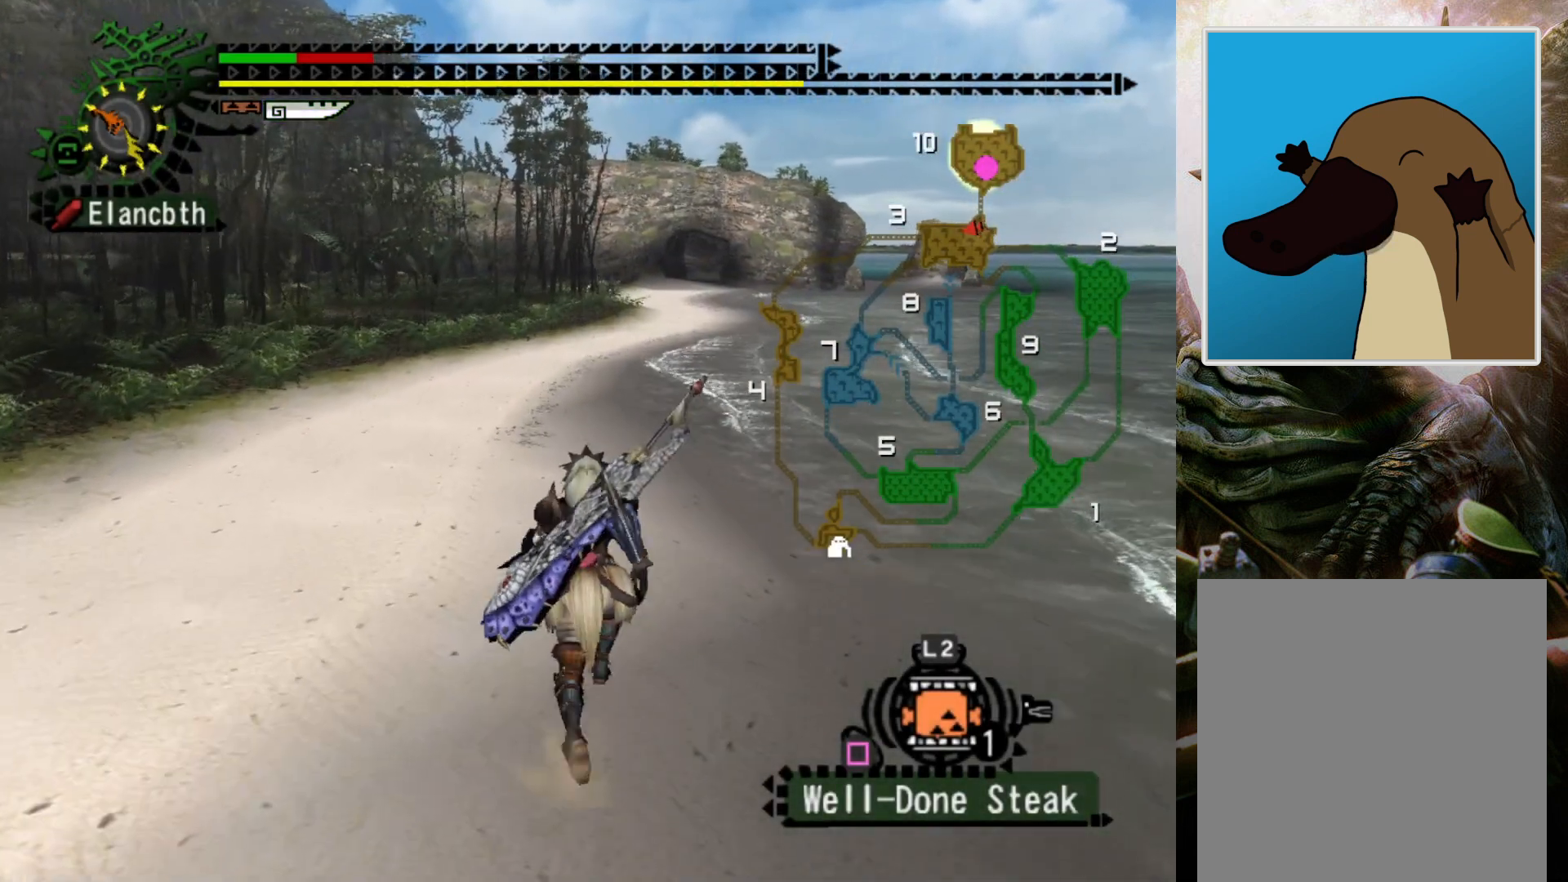
Gameplay with a controller (PlayStation layout); each line is a JSON object with the inputs held at the frame after it. "events" lists button and stick changes between this image and that frame as [ms after this image, input, new state], when the widget could be followed in between. Not read: L3 R3.
{"buttons": [], "left_stick": "up", "right_stick": "center", "events": []}
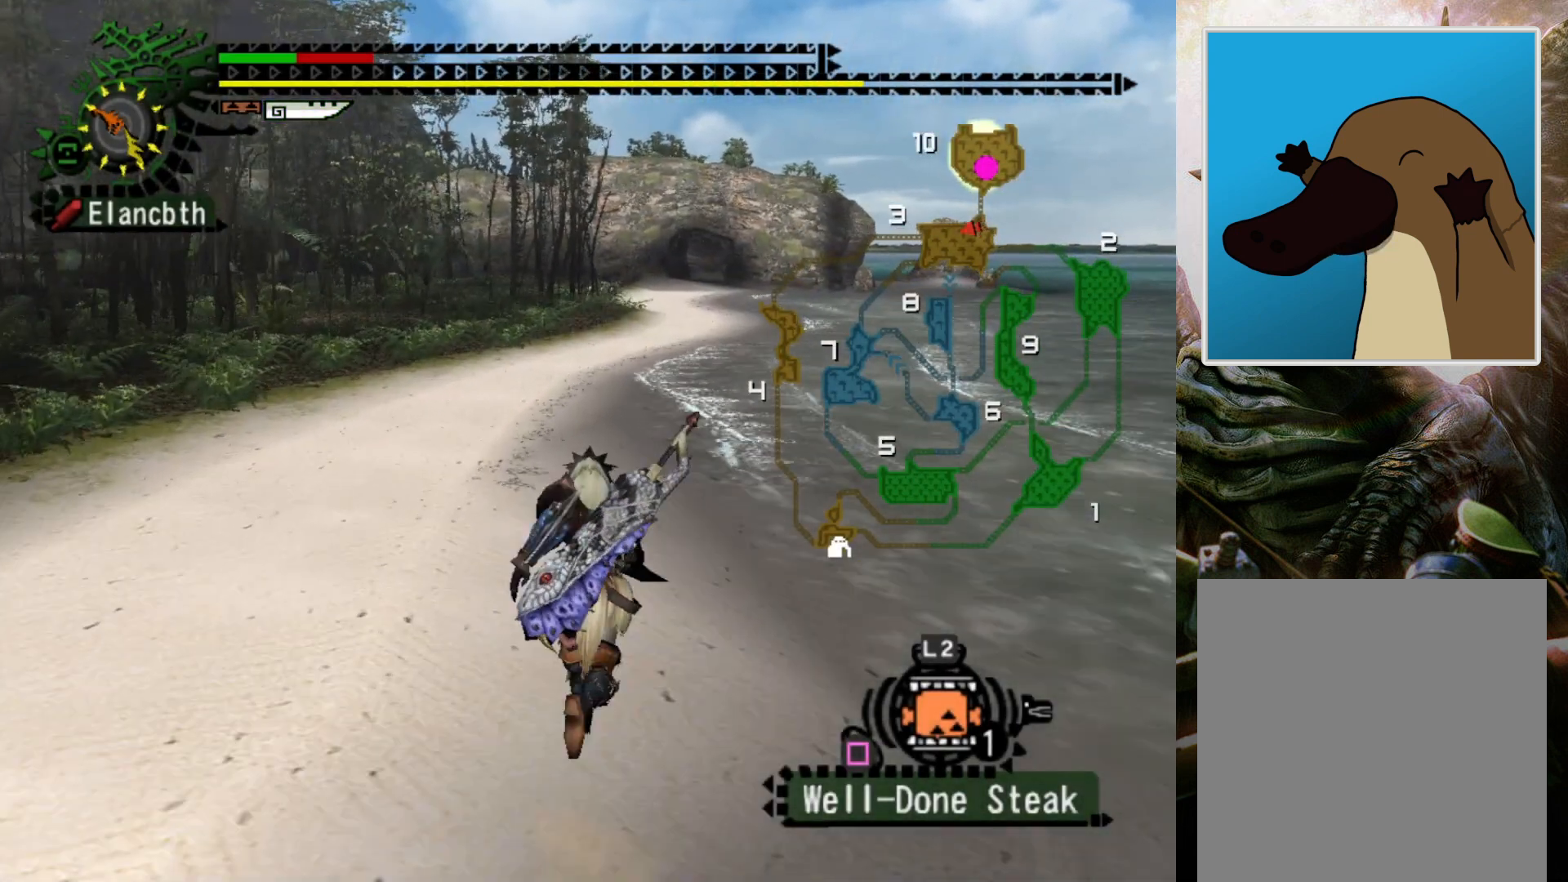
{"buttons": ["R2"], "left_stick": "up", "right_stick": "center", "events": [[167, "R2", "down"]]}
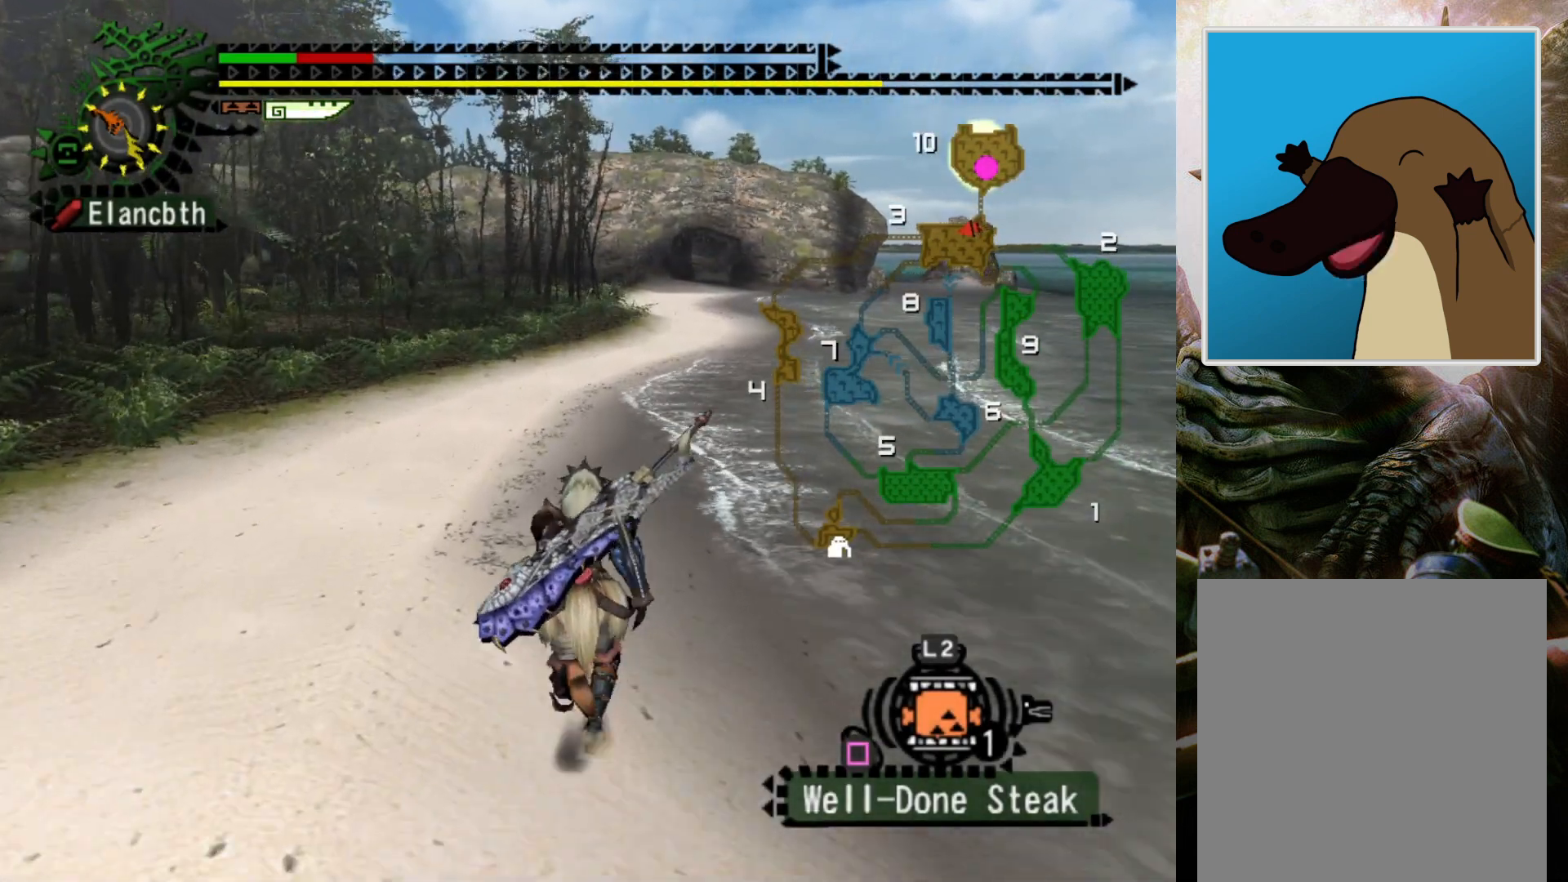
{"buttons": ["R2"], "left_stick": "up", "right_stick": "center", "events": []}
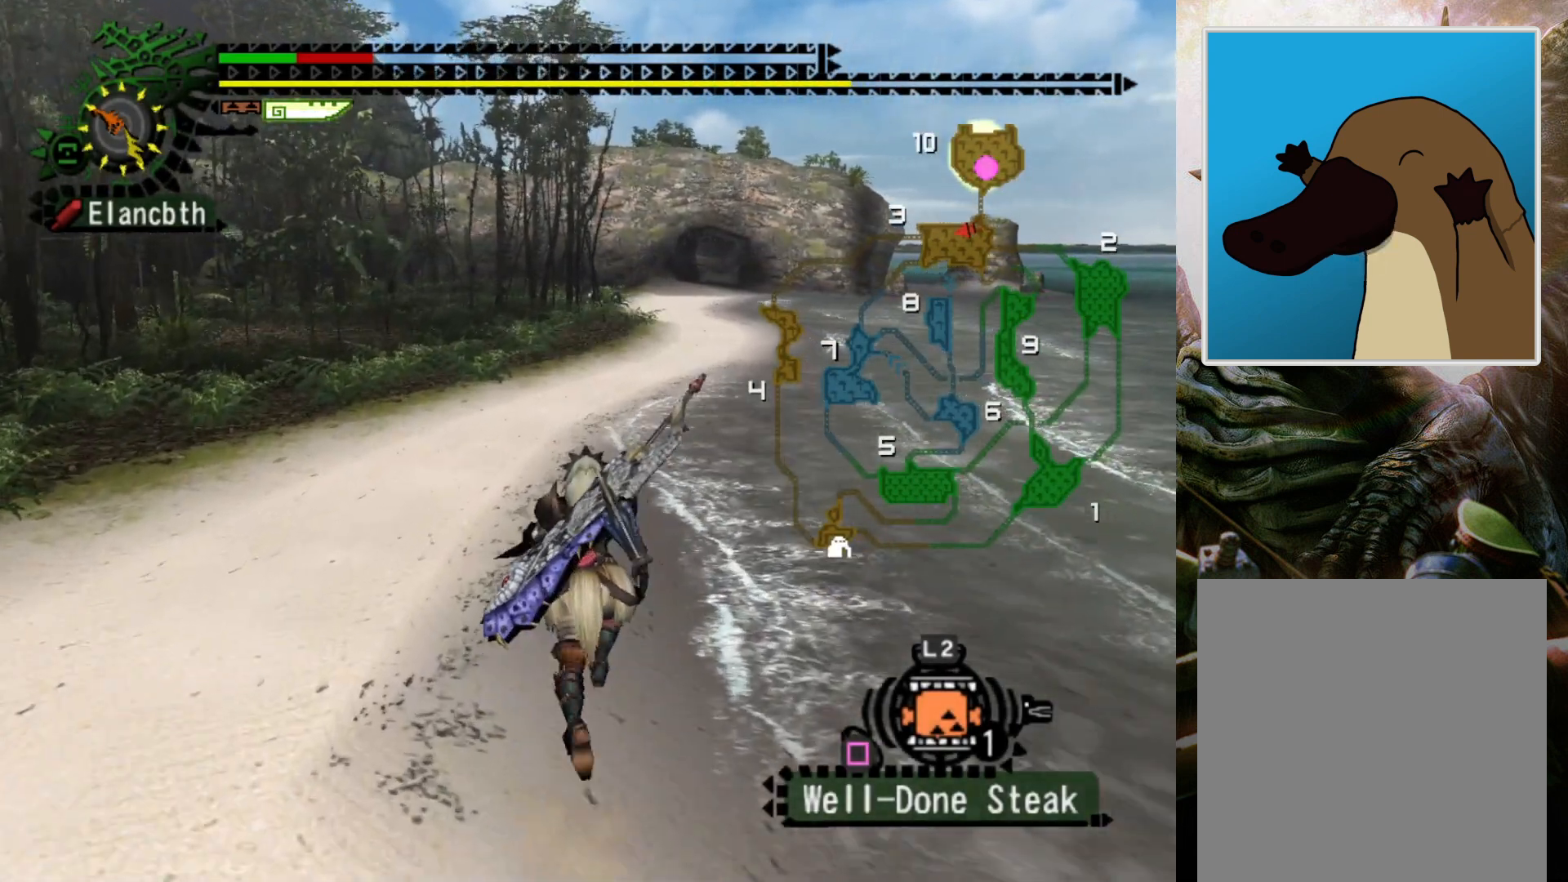
{"buttons": ["R2"], "left_stick": "up", "right_stick": "center", "events": []}
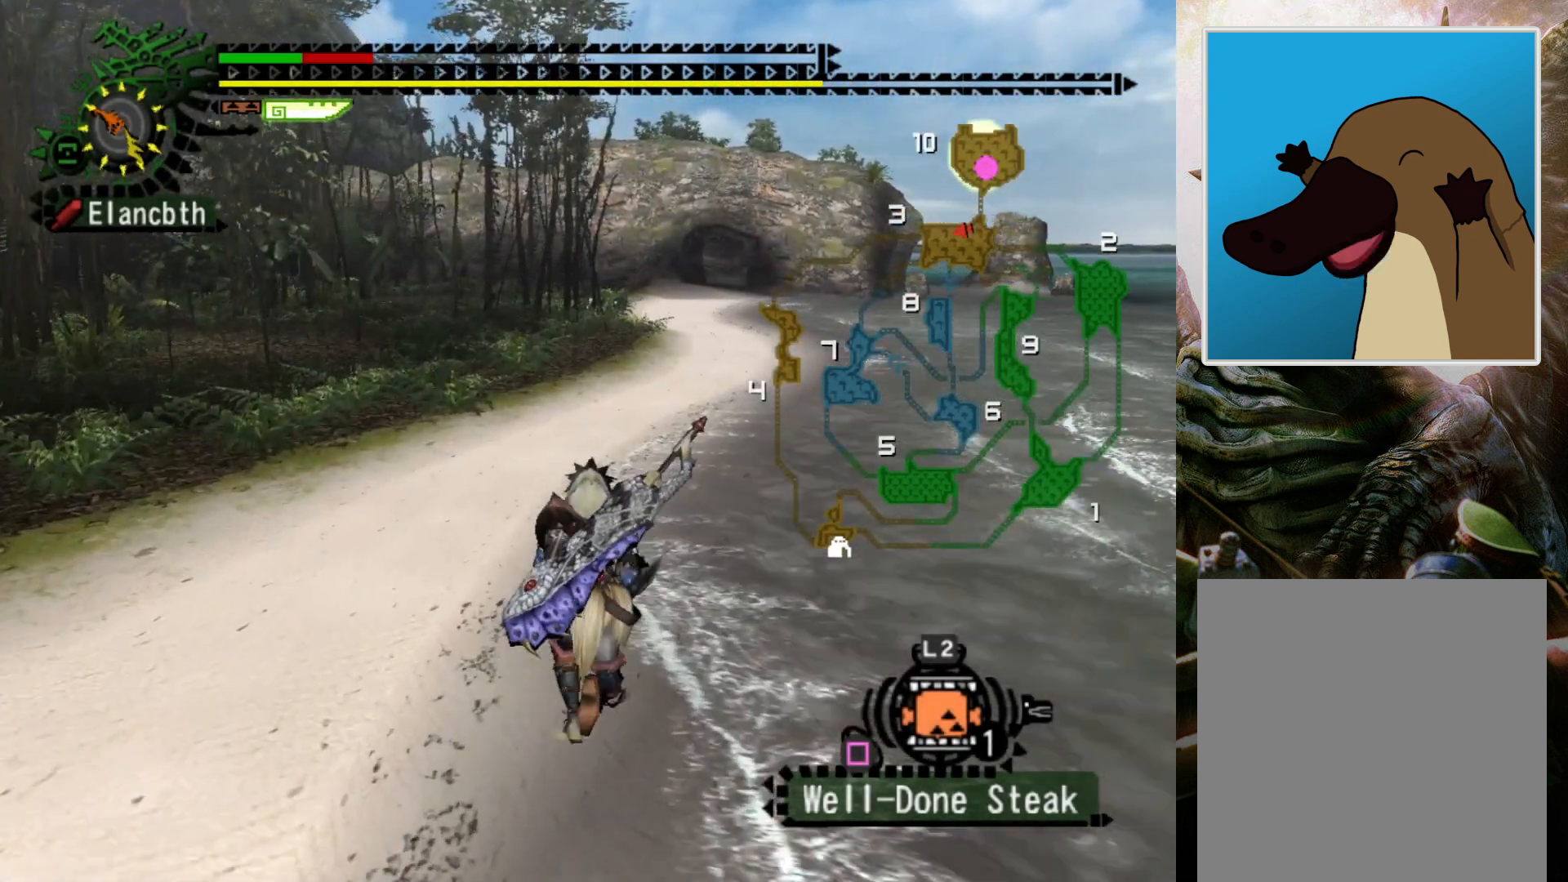
{"buttons": ["R2"], "left_stick": "up", "right_stick": "center", "events": []}
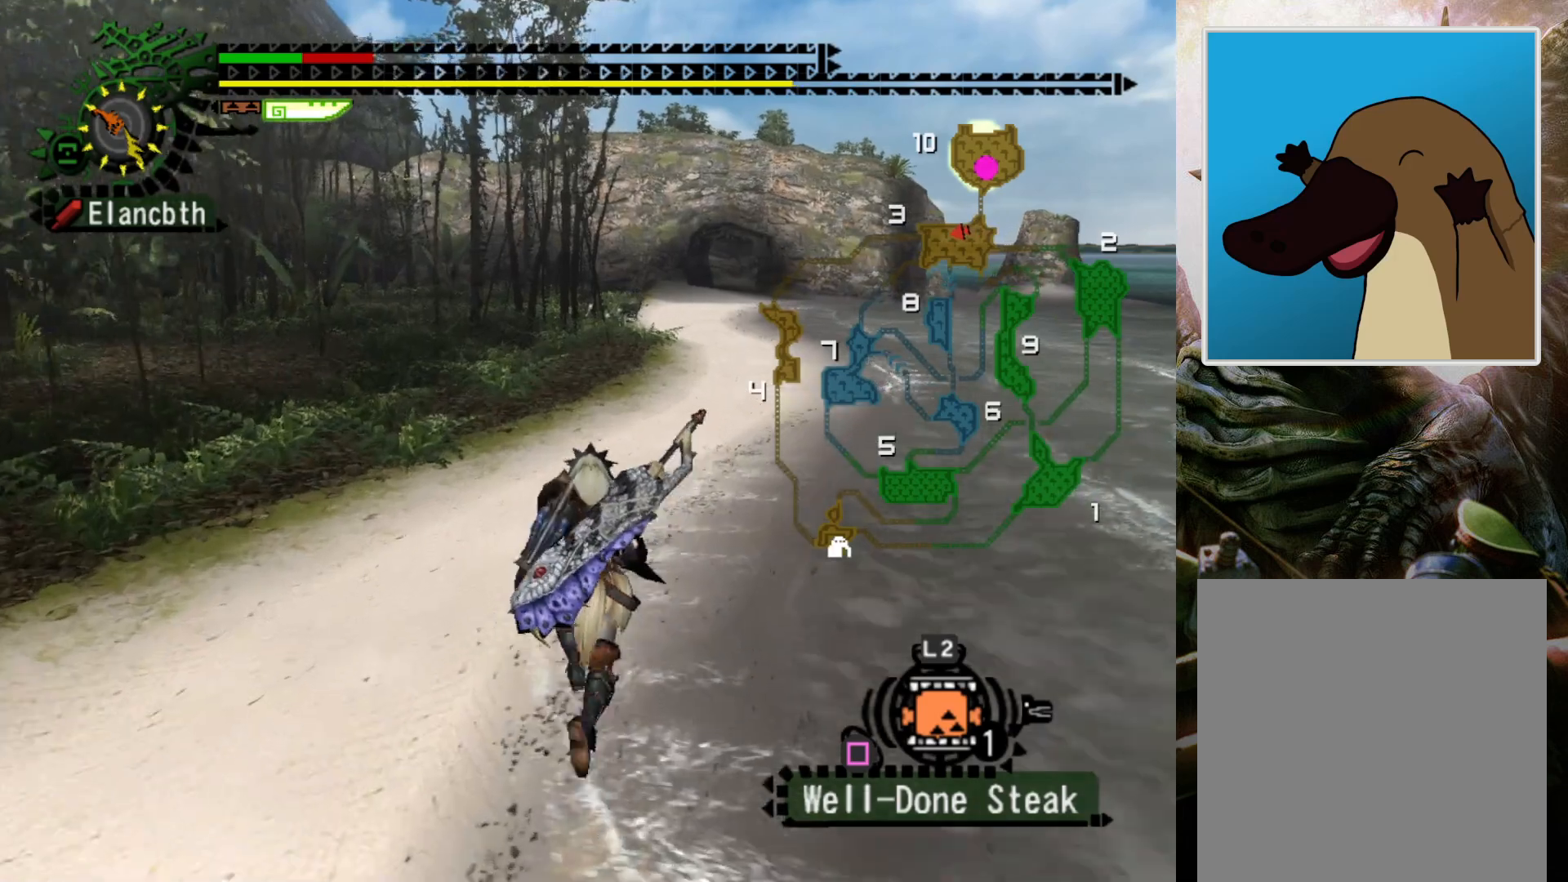
{"buttons": [], "left_stick": "up", "right_stick": "center", "events": [[333, "R2", "up"]]}
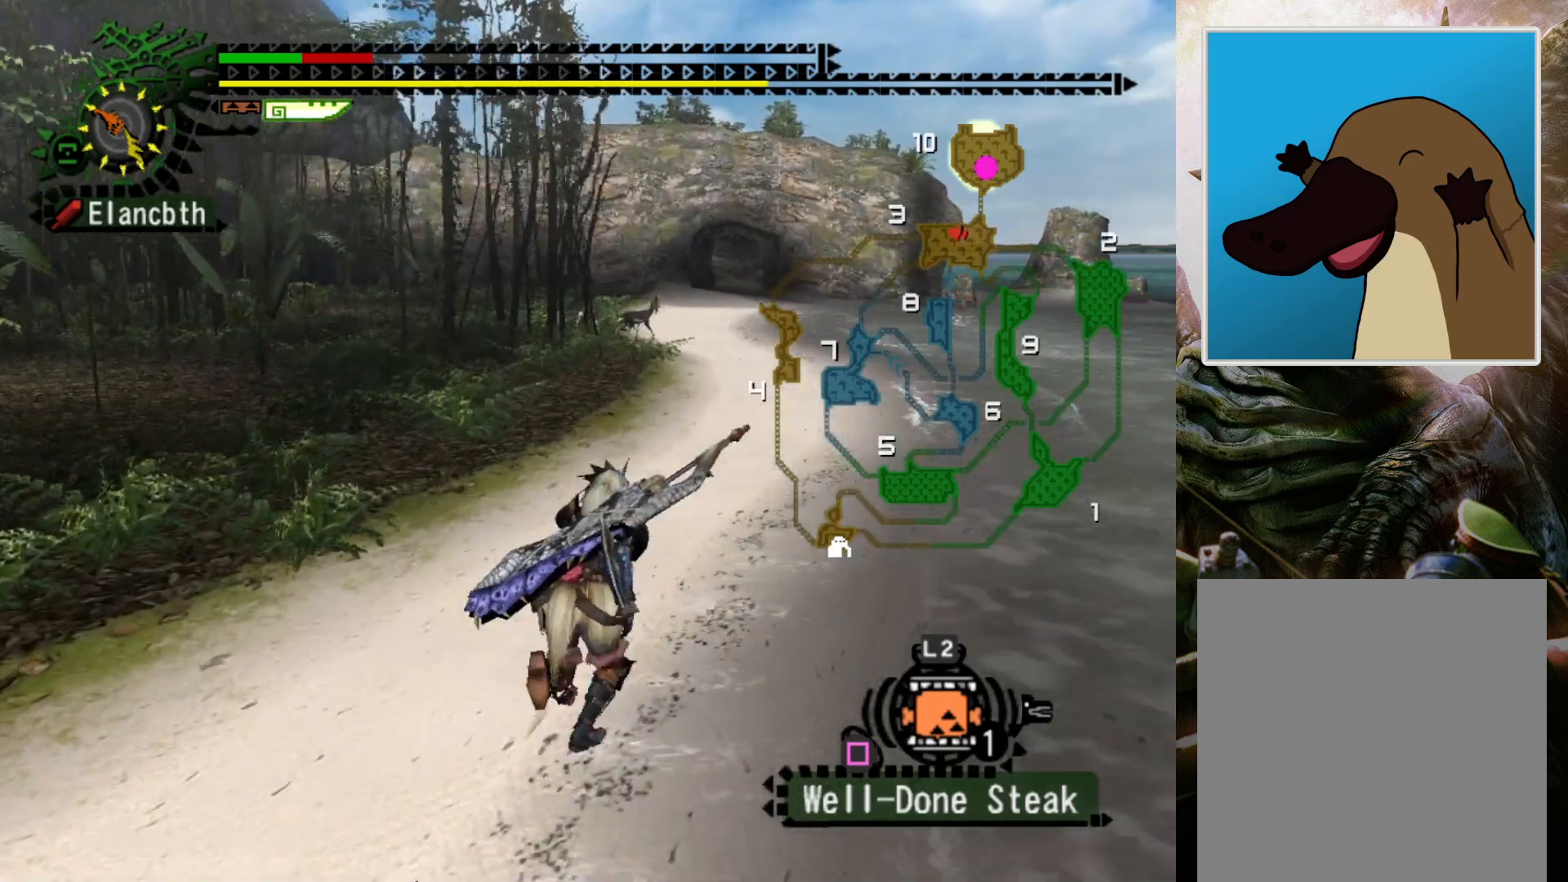
{"buttons": [], "left_stick": "up", "right_stick": "center", "events": []}
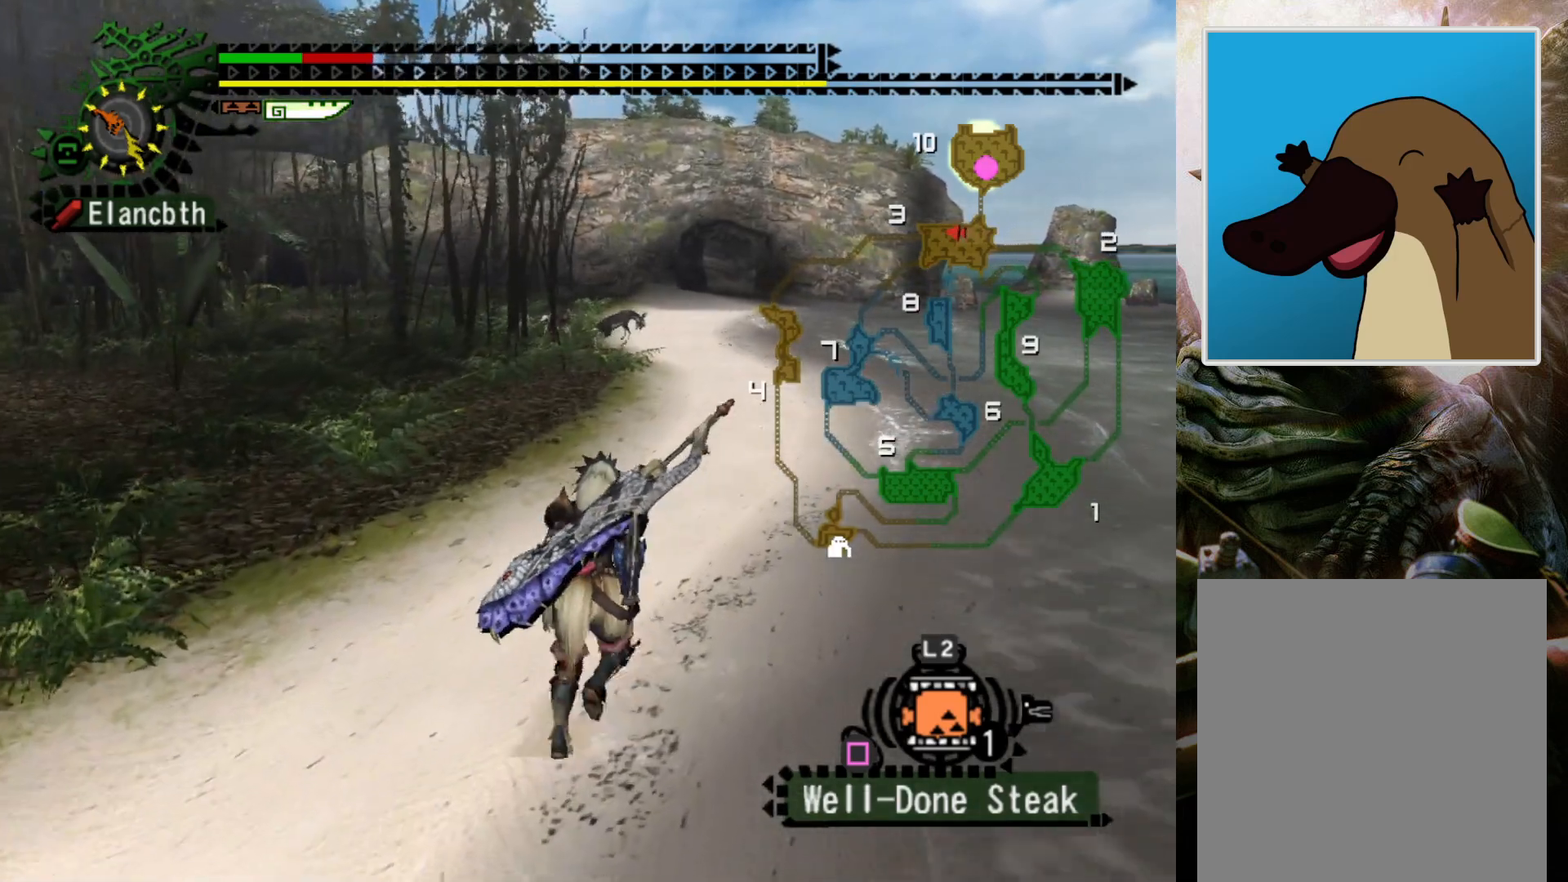
{"buttons": [], "left_stick": "up", "right_stick": "center", "events": []}
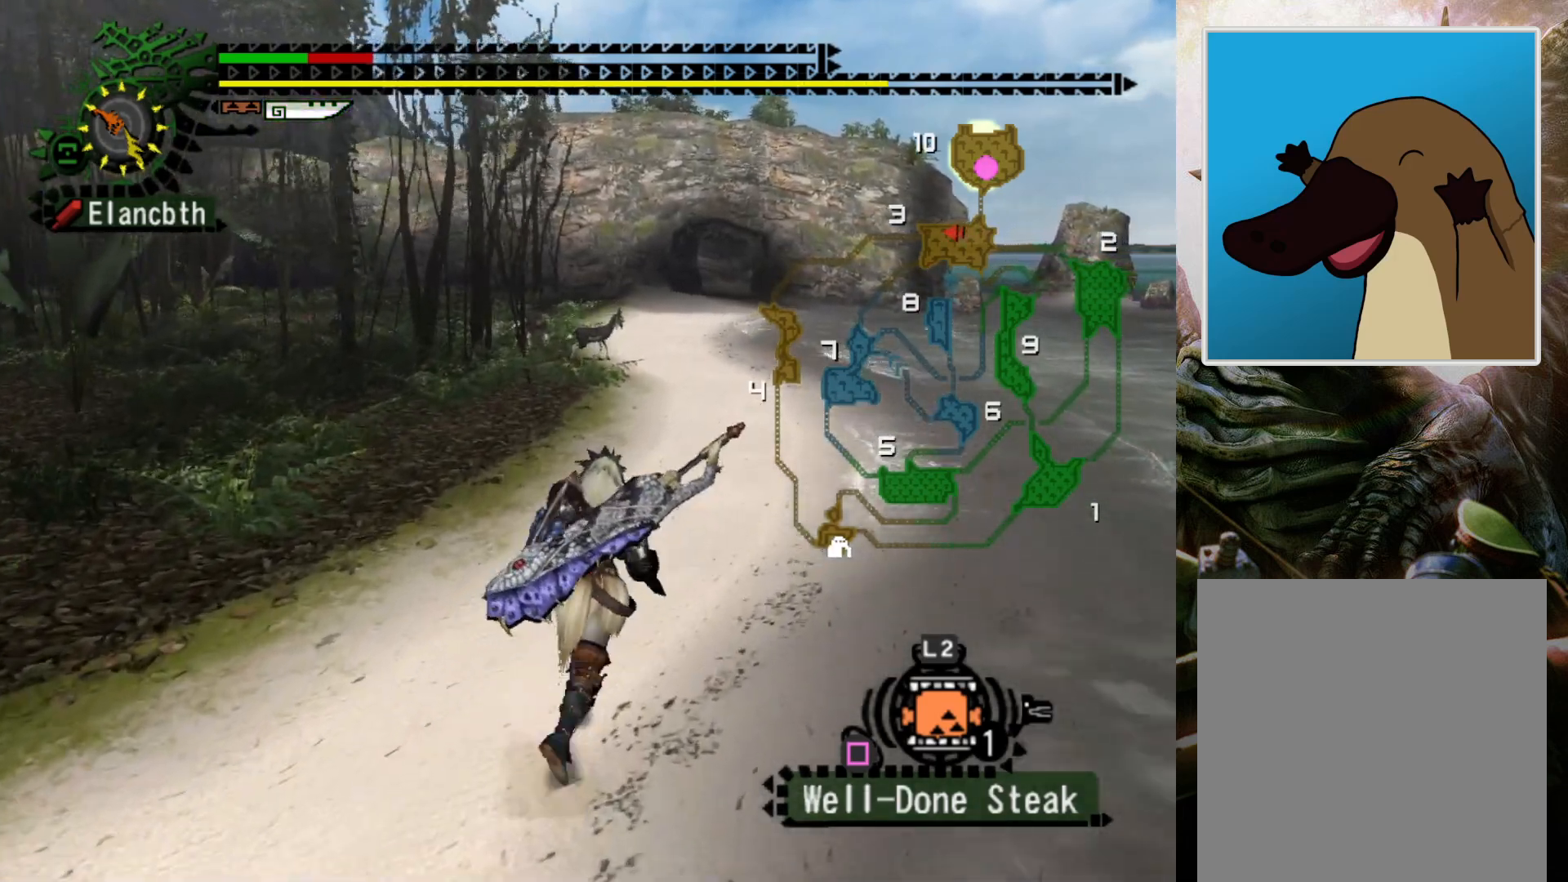
{"buttons": ["R2"], "left_stick": "up", "right_stick": "center", "events": [[167, "R2", "down"]]}
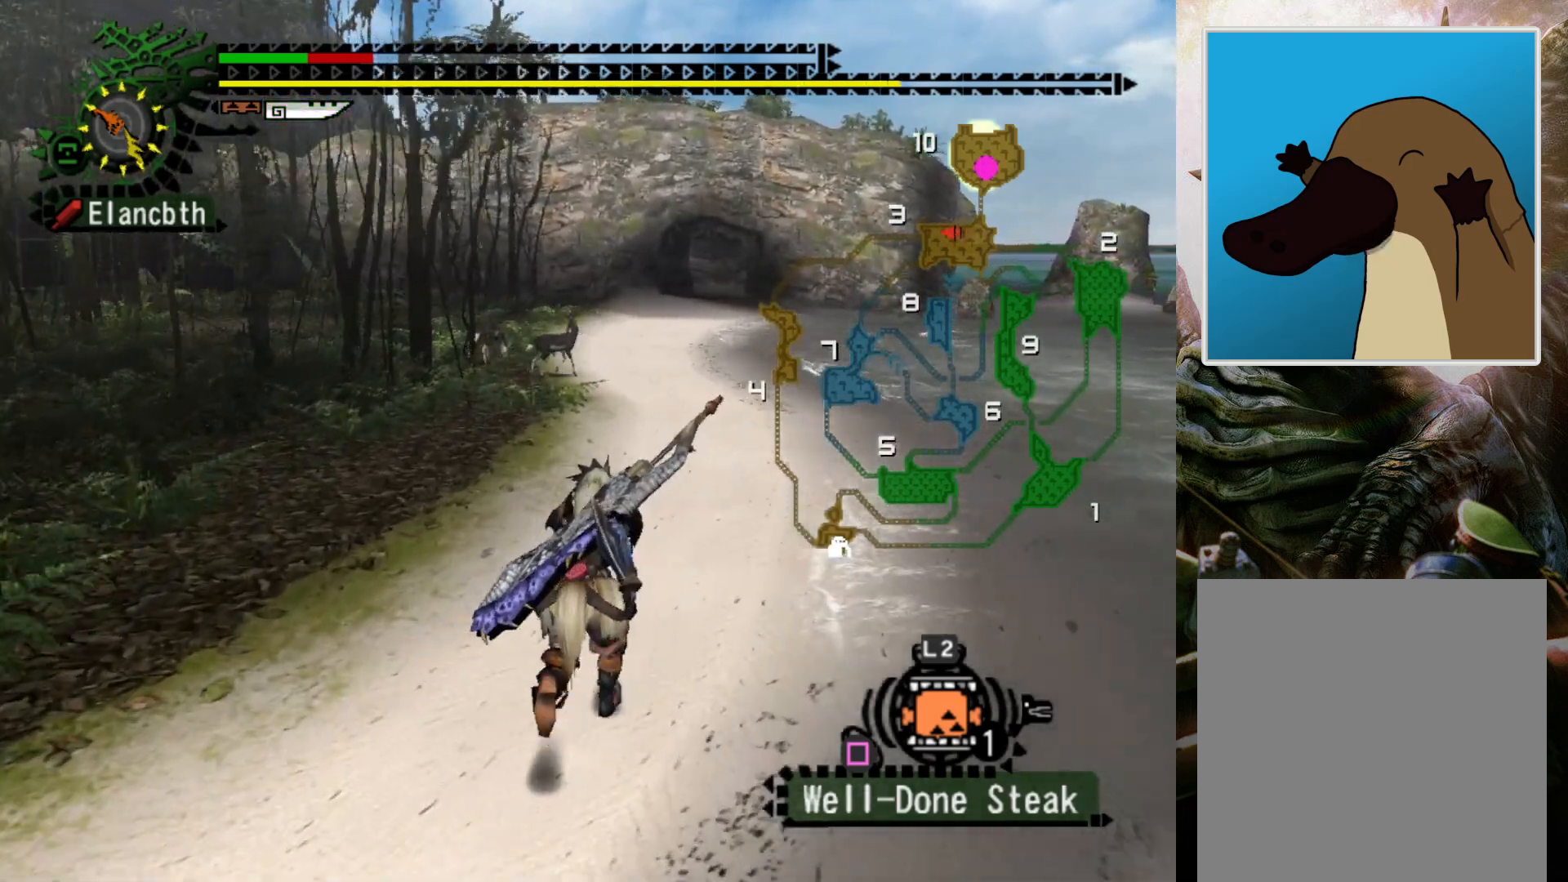
{"buttons": ["R2"], "left_stick": "up", "right_stick": "center", "events": []}
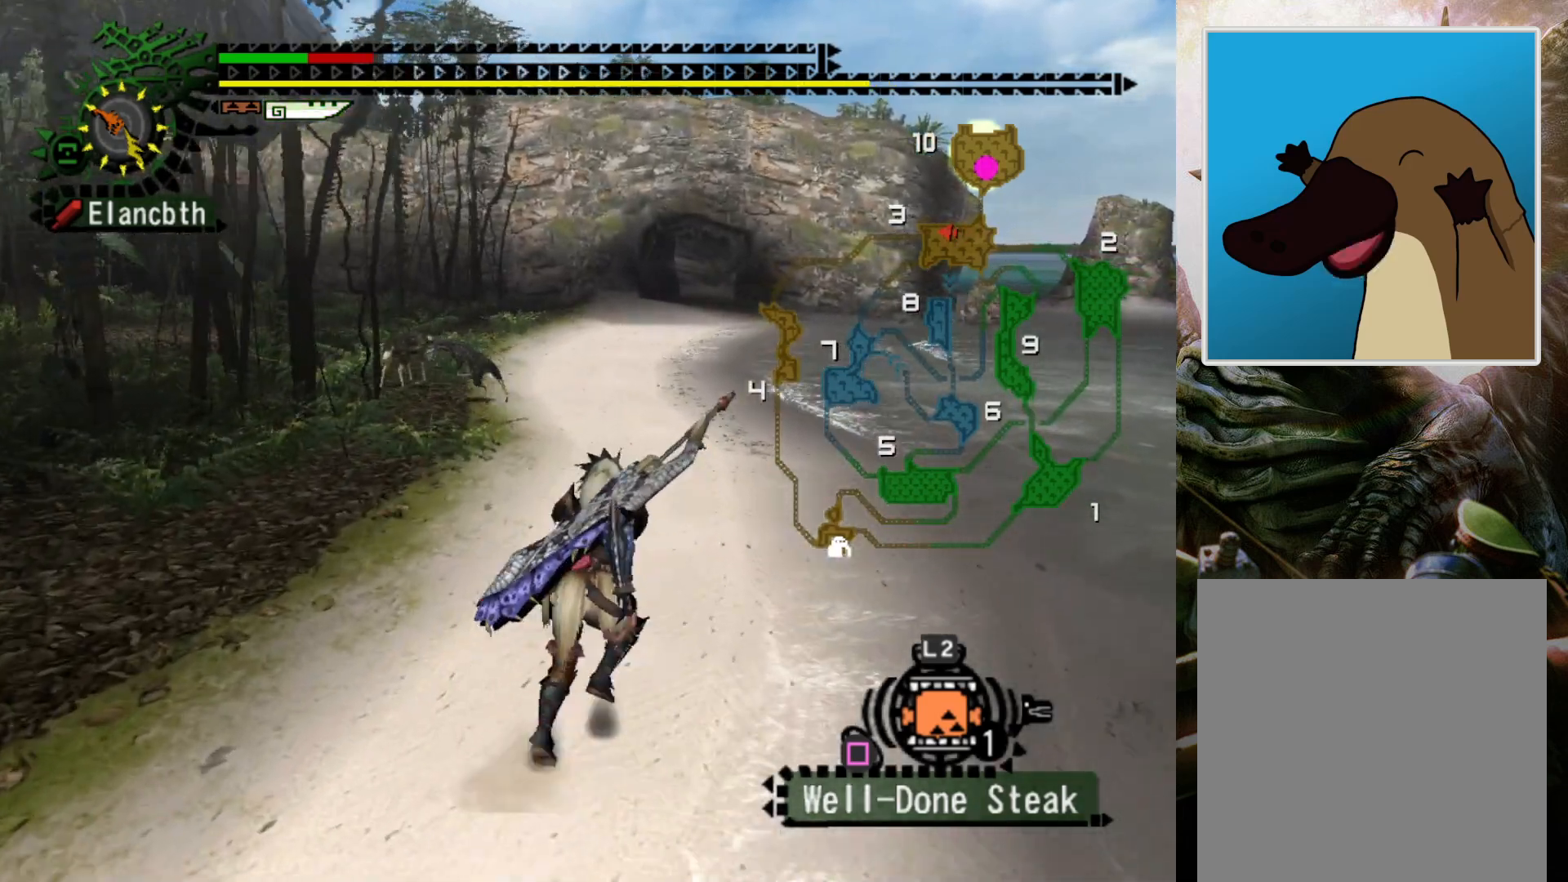
{"buttons": ["R2", "DPAD_LEFT"], "left_stick": "up-right", "right_stick": "center", "events": [[433, "DPAD_LEFT", "down"], [433, "left_stick", "up-right"]]}
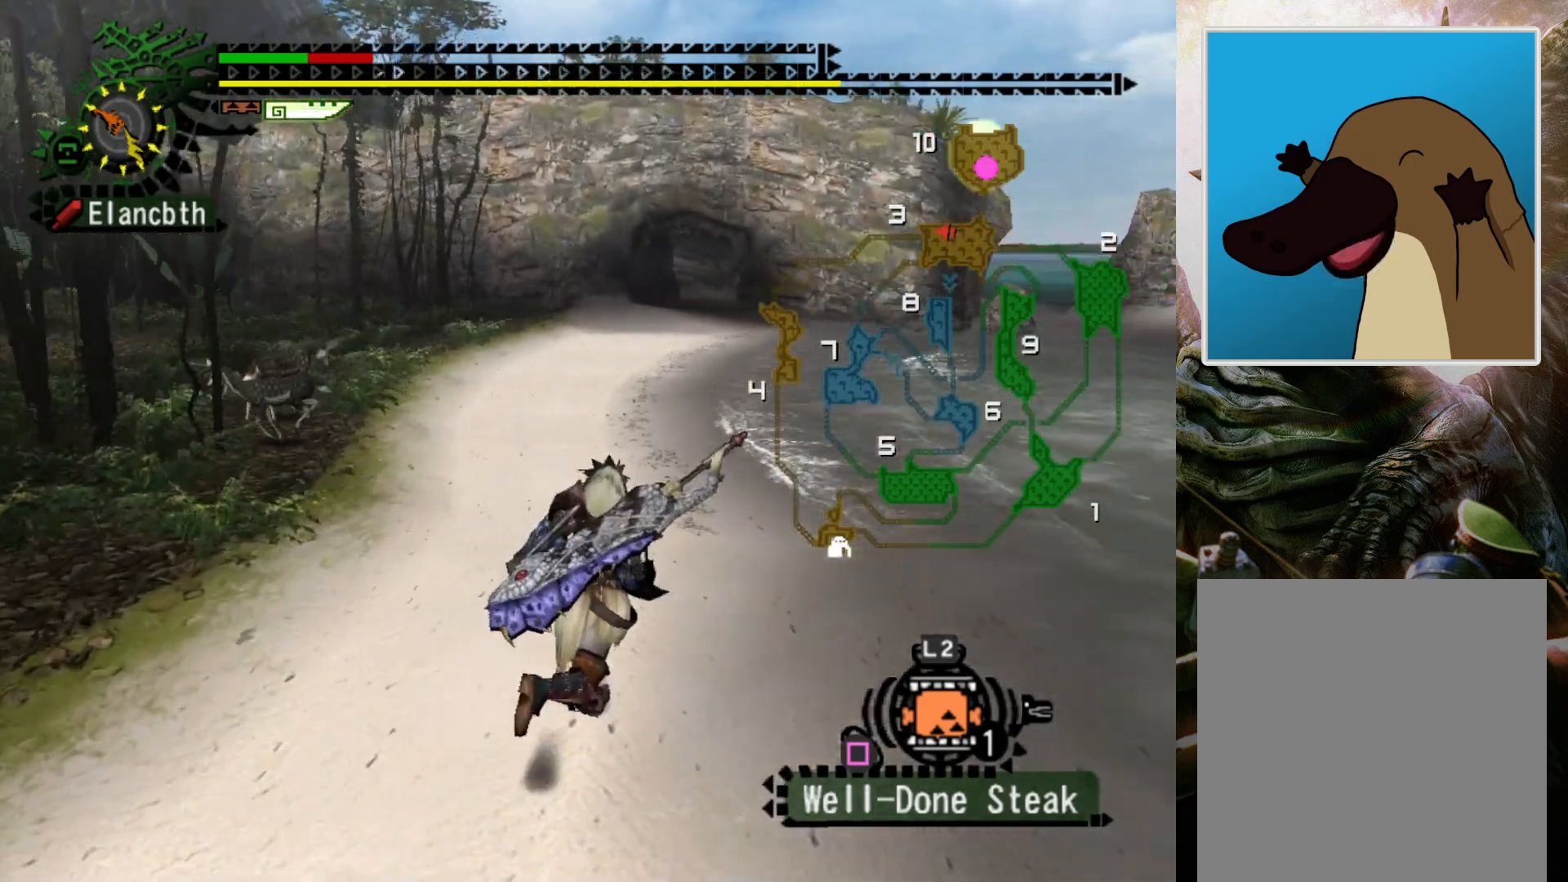
{"buttons": ["DPAD_LEFT"], "left_stick": "up-right", "right_stick": "center", "events": [[33, "R2", "up"]]}
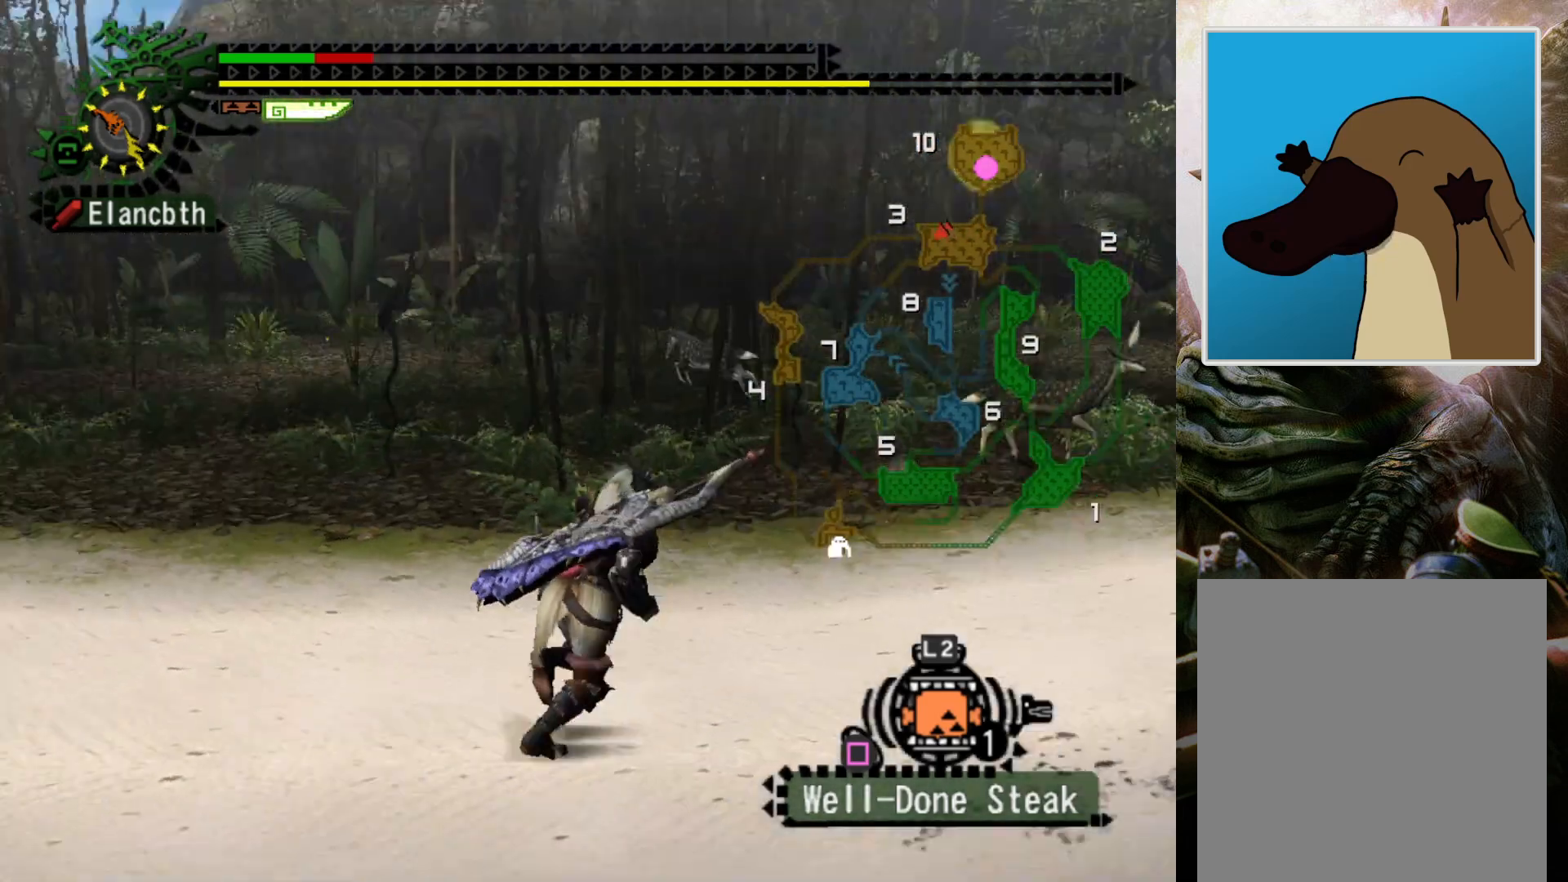
{"buttons": [], "left_stick": "right", "right_stick": "center", "events": [[67, "DPAD_LEFT", "up"], [233, "left_stick", "right"]]}
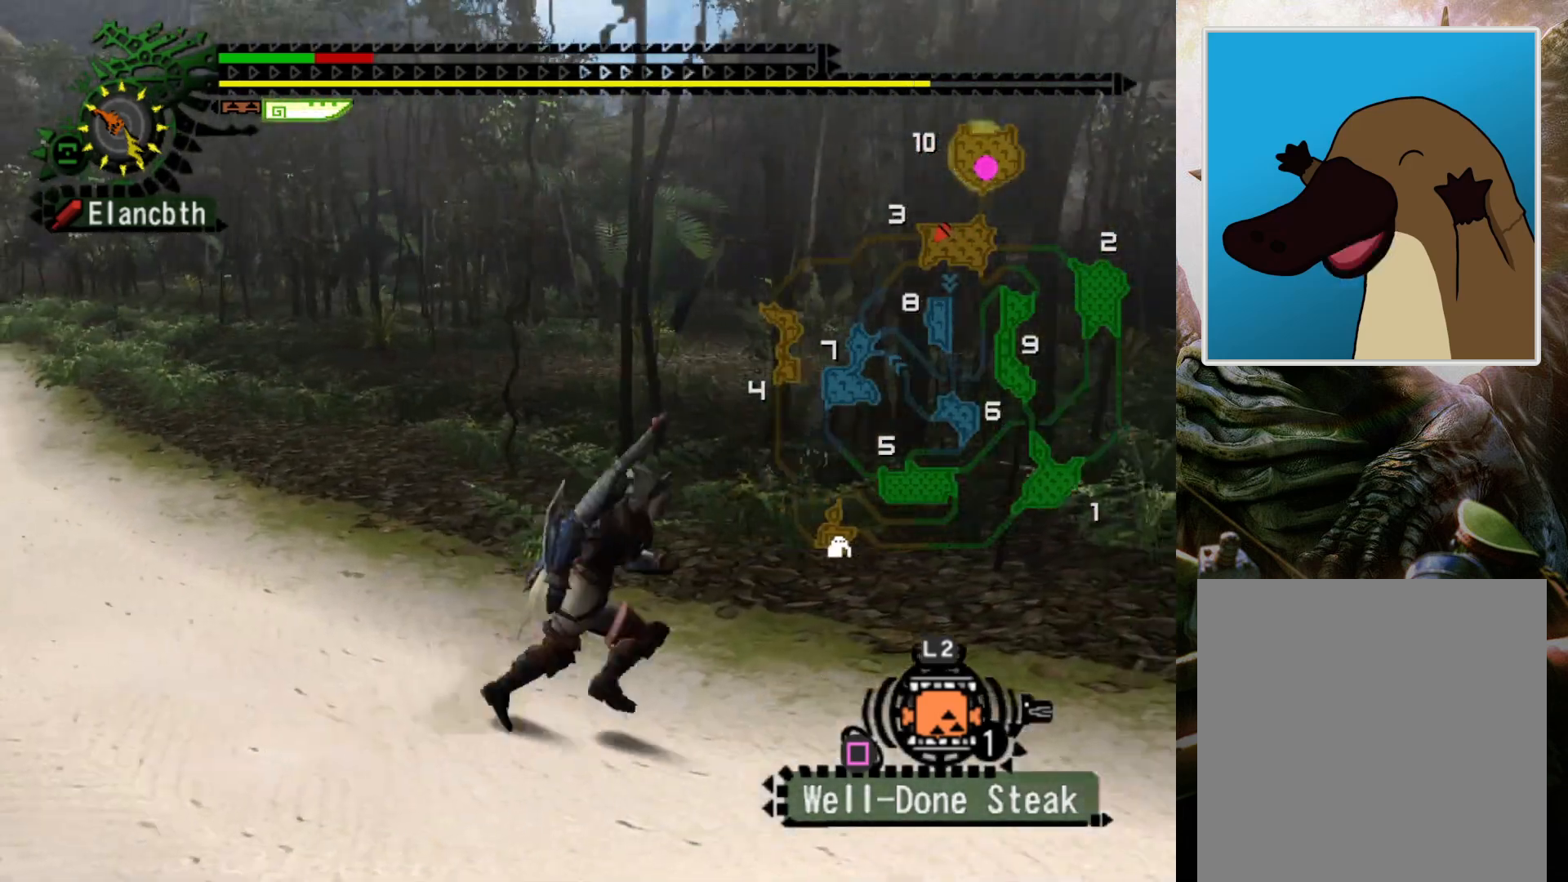
{"buttons": [], "left_stick": "right", "right_stick": "center", "events": []}
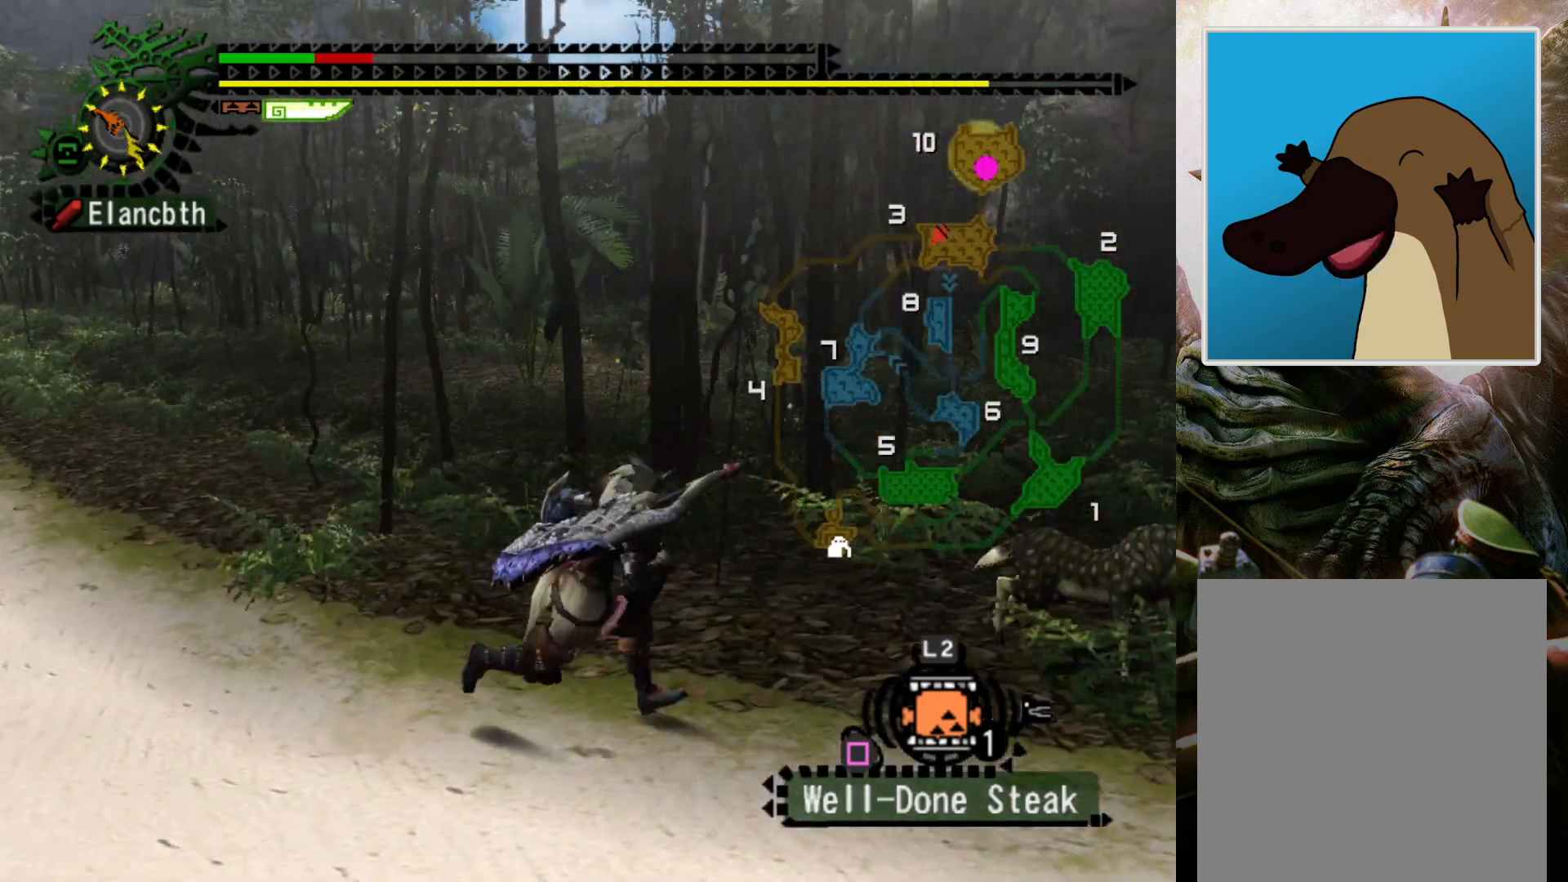
{"buttons": [], "left_stick": "down-right", "right_stick": "center", "events": [[67, "START", "down"], [267, "START", "up"], [300, "left_stick", "down-right"]]}
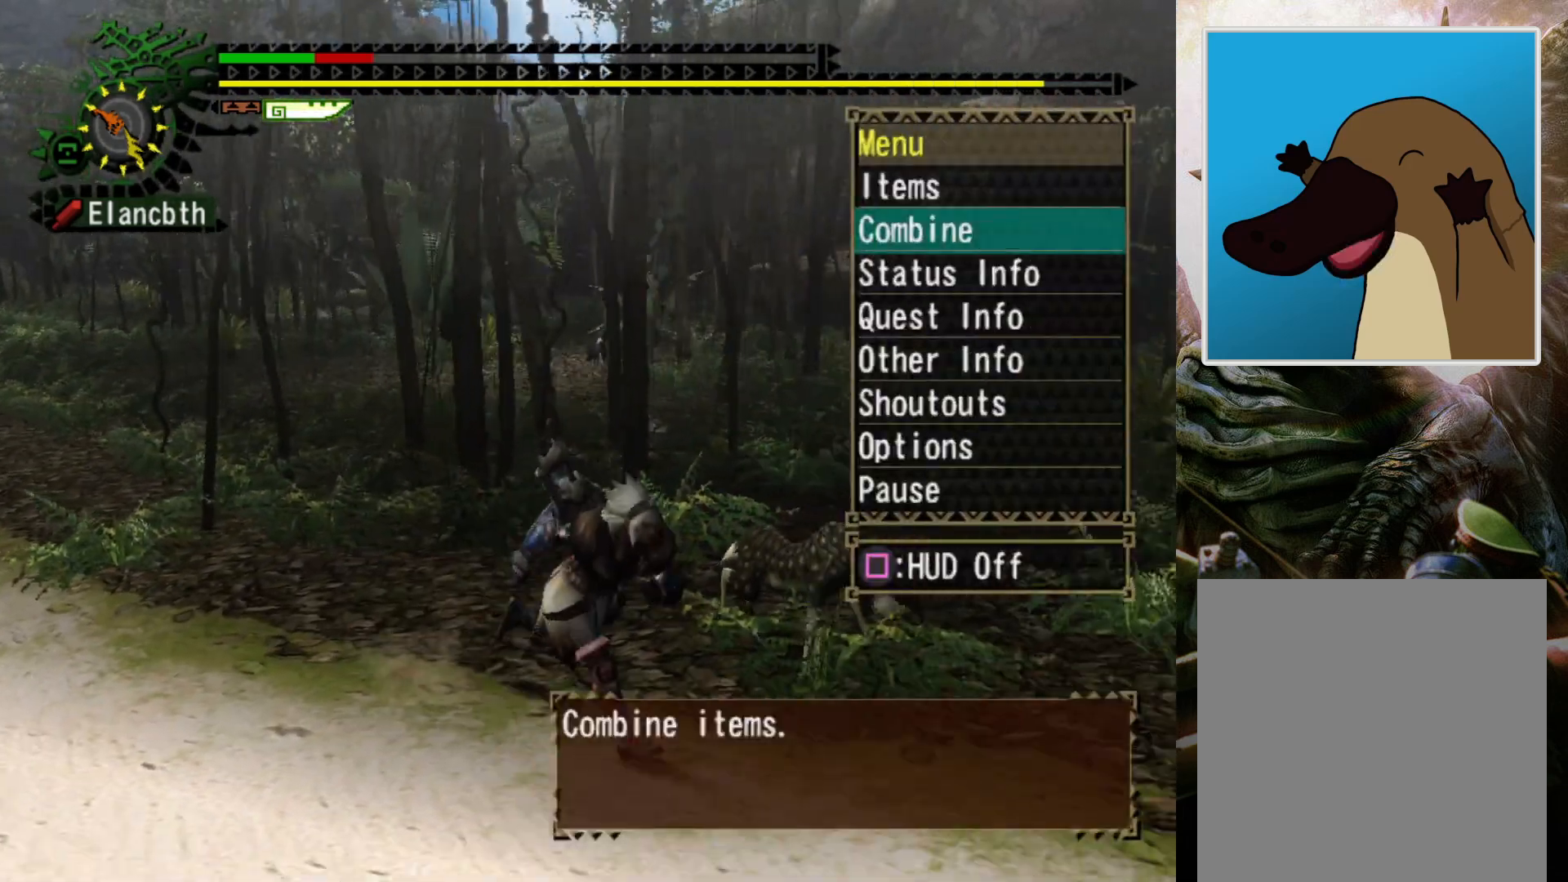
{"buttons": [], "left_stick": "center", "right_stick": "center", "events": [[67, "left_stick", "center"], [400, "DPAD_DOWN", "down"], [500, "DPAD_DOWN", "up"]]}
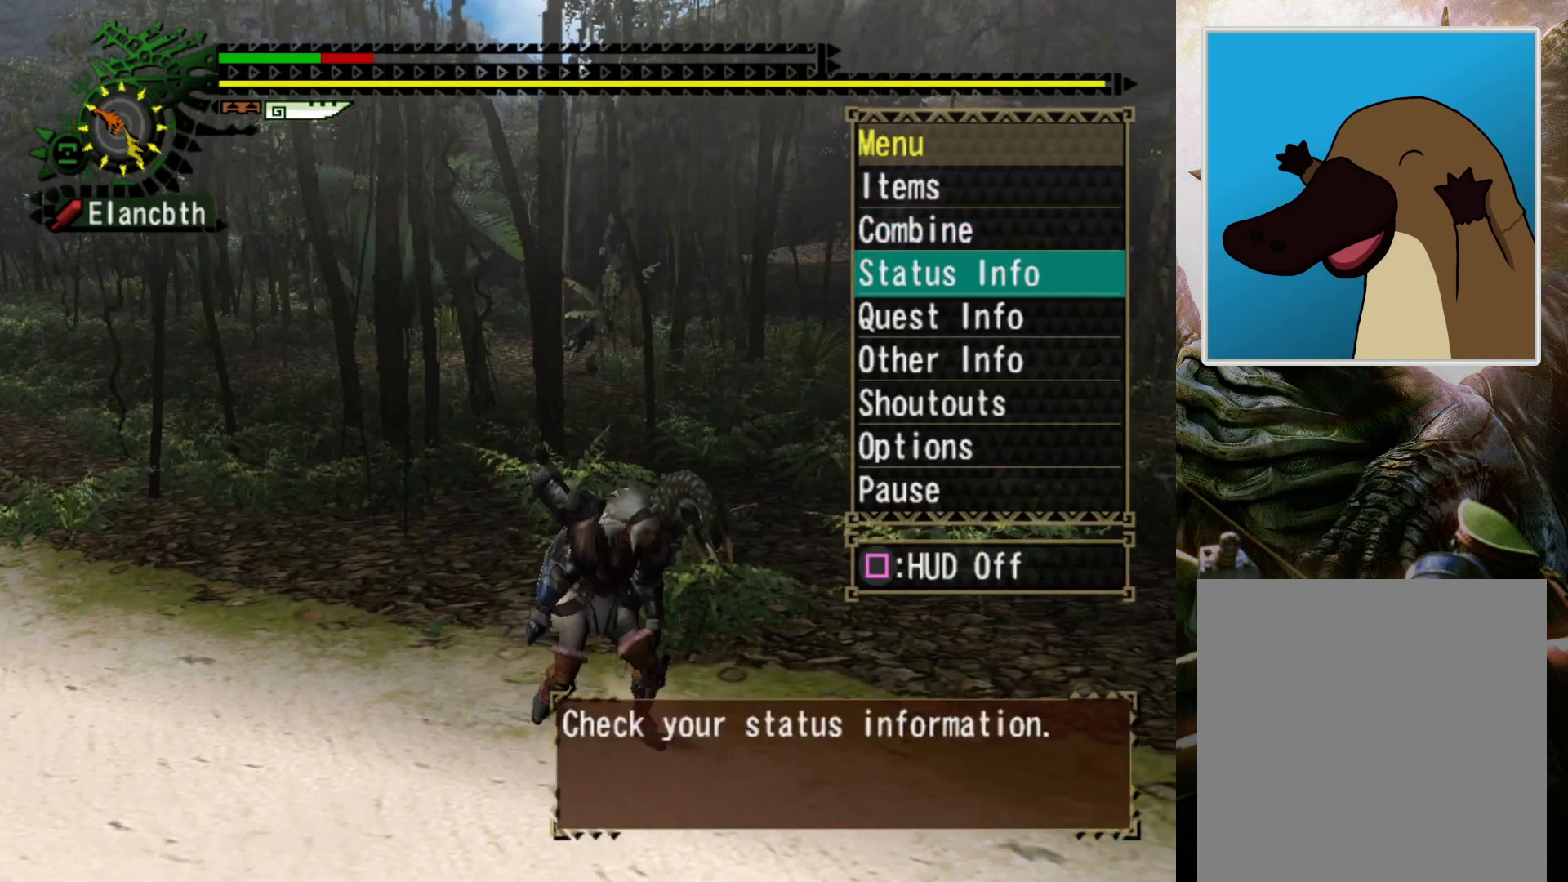
{"buttons": [], "left_stick": "center", "right_stick": "center", "events": [[67, "DPAD_DOWN", "down"], [200, "DPAD_DOWN", "up"], [233, "CIRCLE", "down"], [367, "CIRCLE", "up"]]}
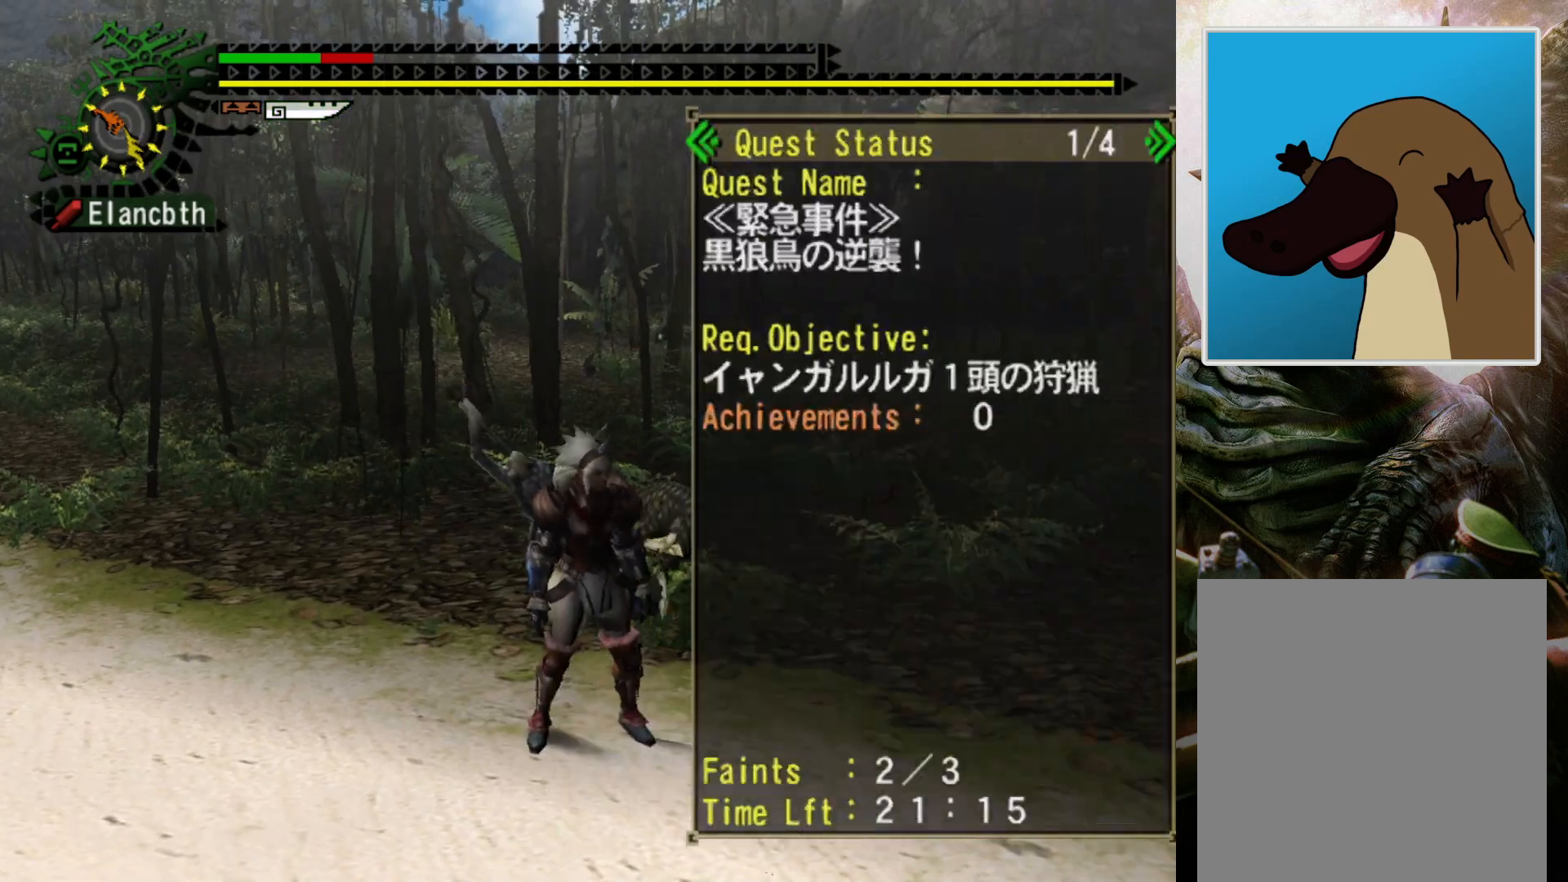
{"buttons": [], "left_stick": "right", "right_stick": "center", "events": [[100, "left_stick", "right"]]}
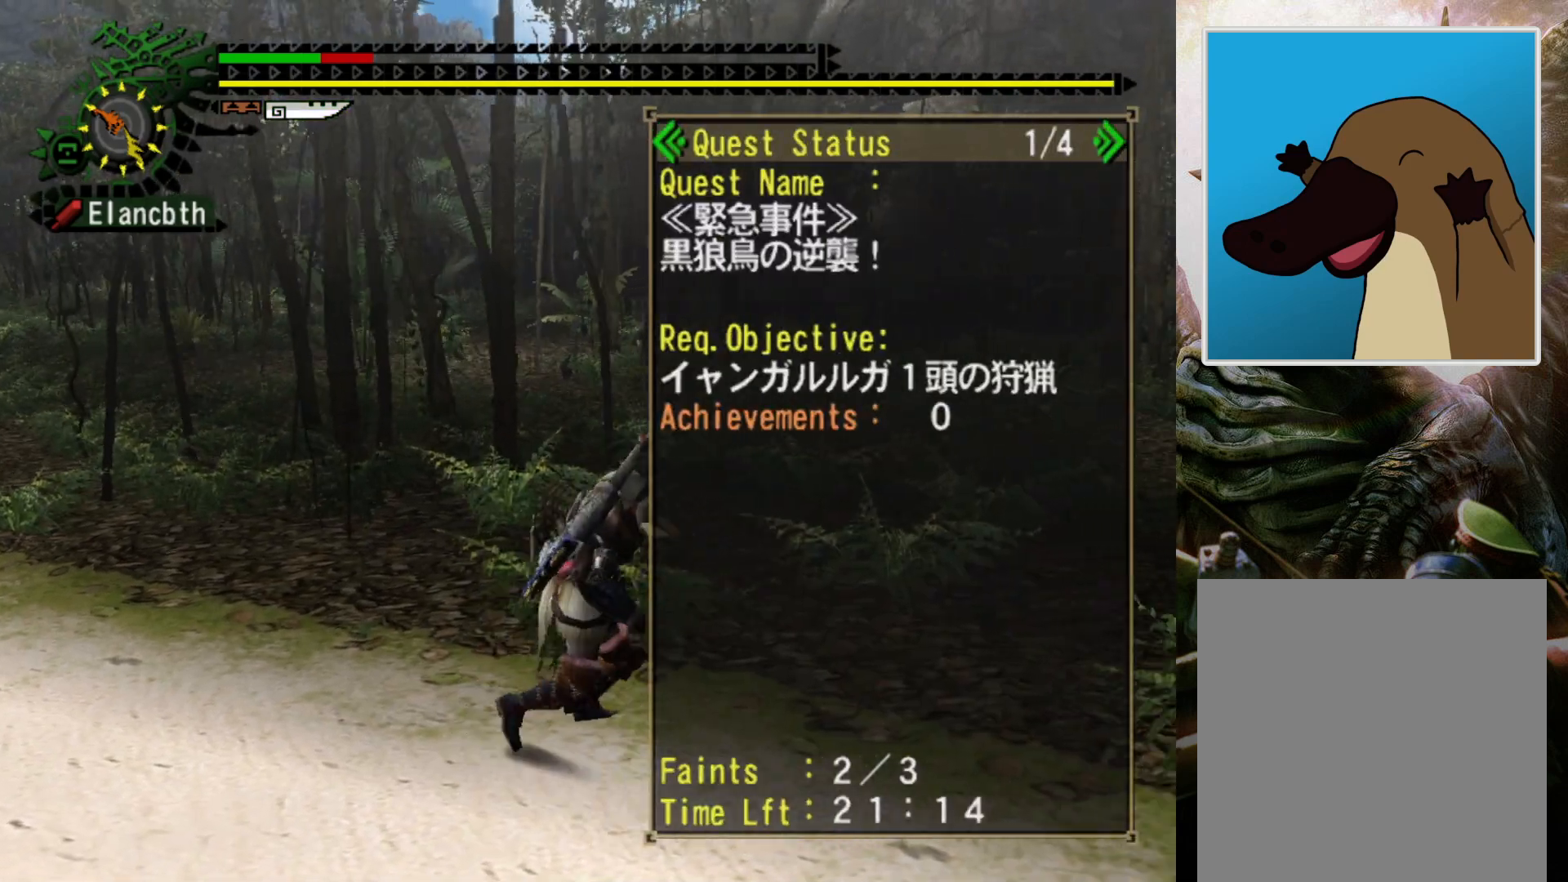
{"buttons": [], "left_stick": "right", "right_stick": "center", "events": [[100, "DPAD_RIGHT", "down"], [233, "DPAD_RIGHT", "up"]]}
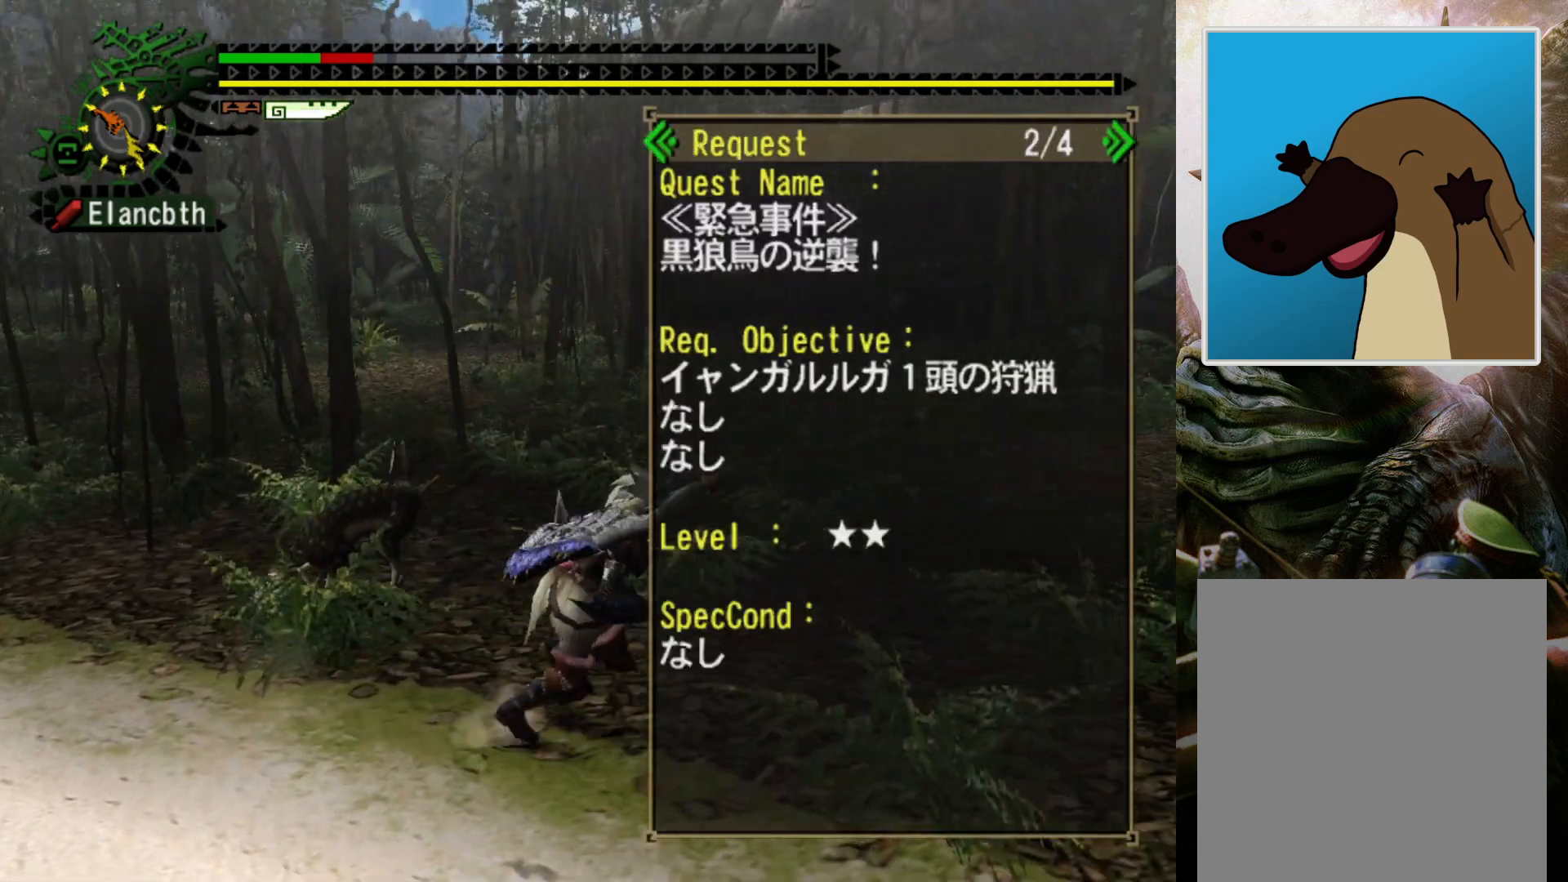
{"buttons": ["DPAD_LEFT"], "left_stick": "right", "right_stick": "center", "events": [[433, "DPAD_LEFT", "down"]]}
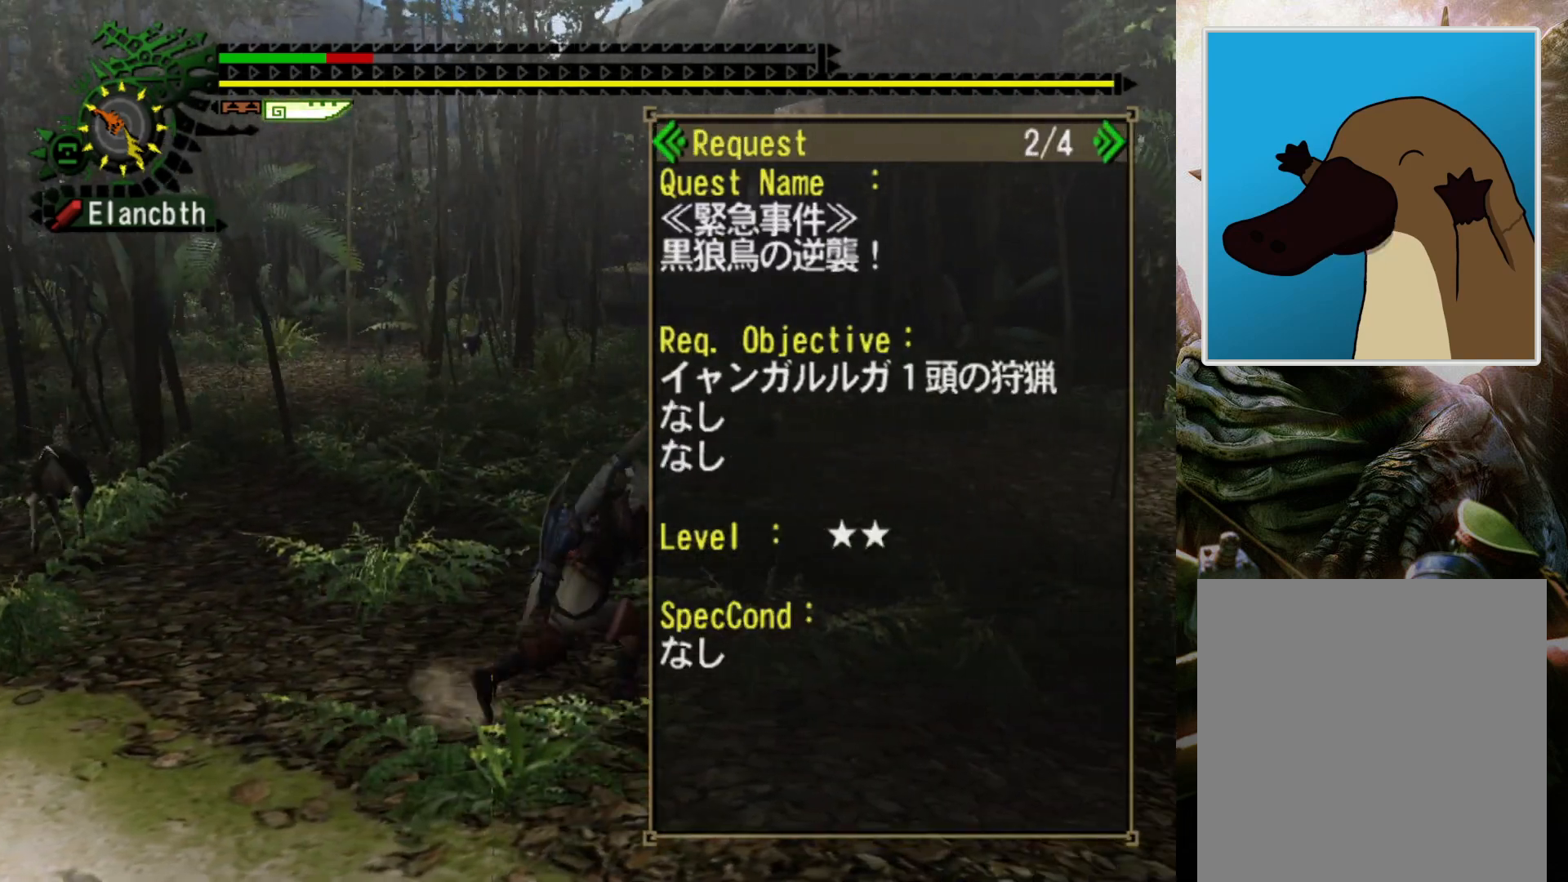
{"buttons": [], "left_stick": "right", "right_stick": "center", "events": [[67, "DPAD_LEFT", "up"]]}
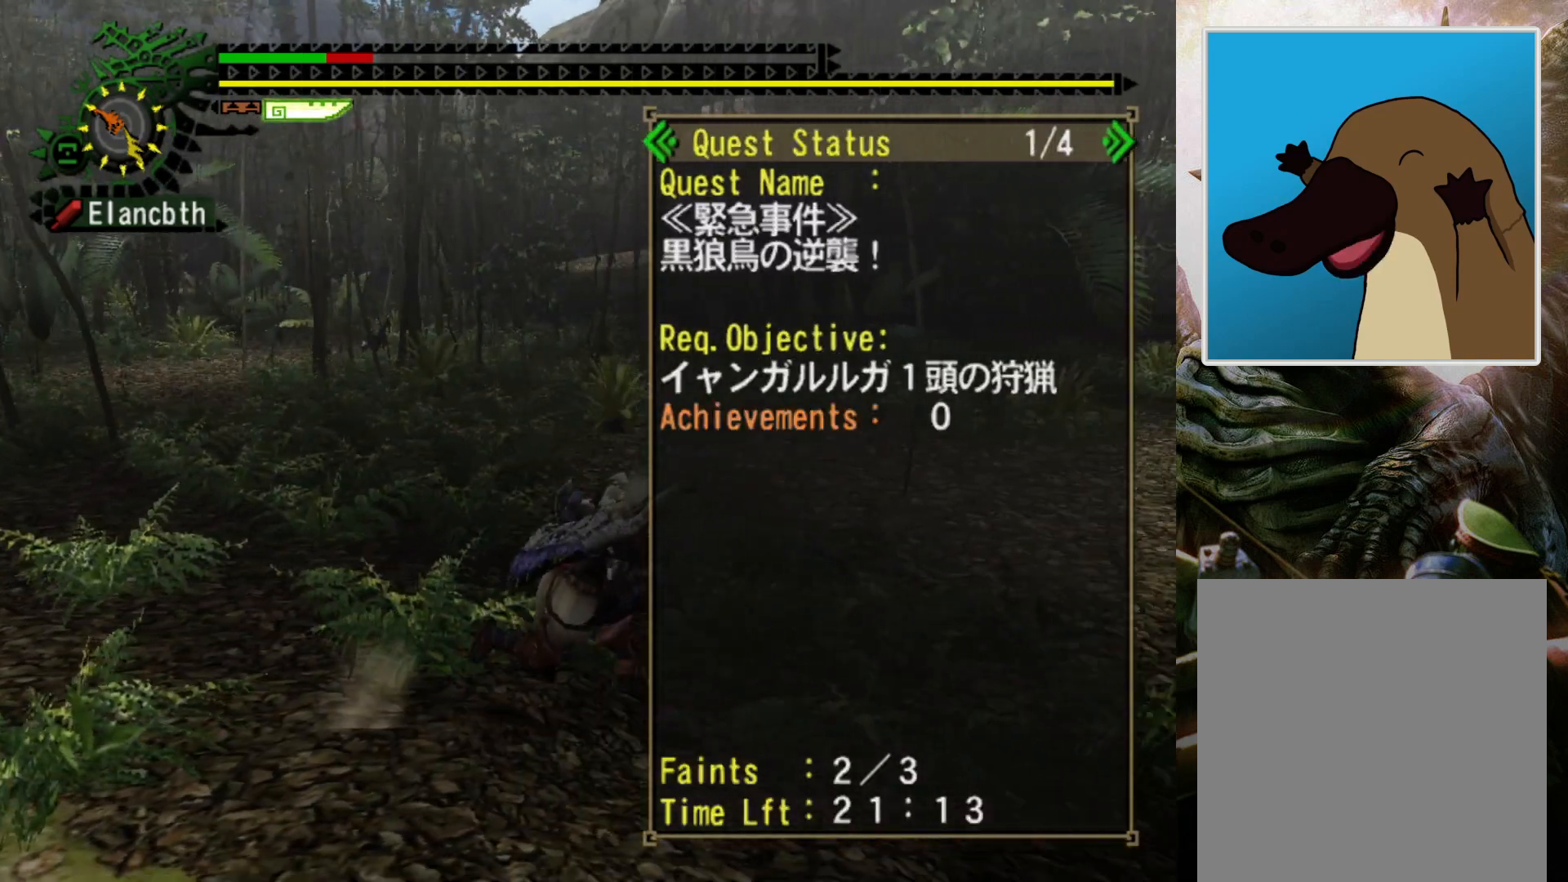
{"buttons": [], "left_stick": "center", "right_stick": "center", "events": [[233, "left_stick", "center"]]}
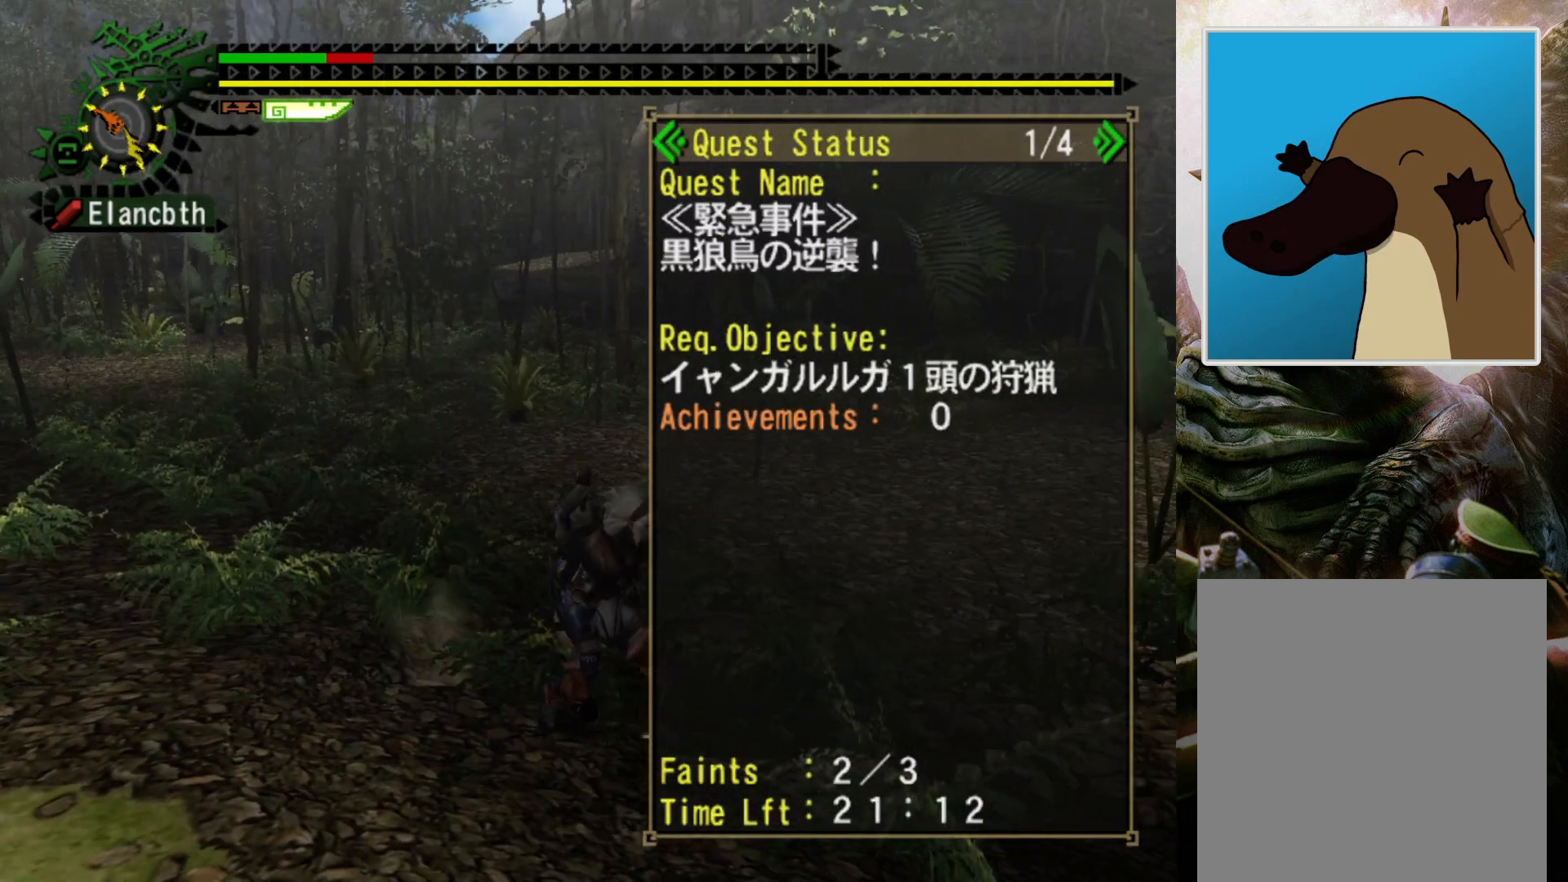
{"buttons": [], "left_stick": "center", "right_stick": "center", "events": []}
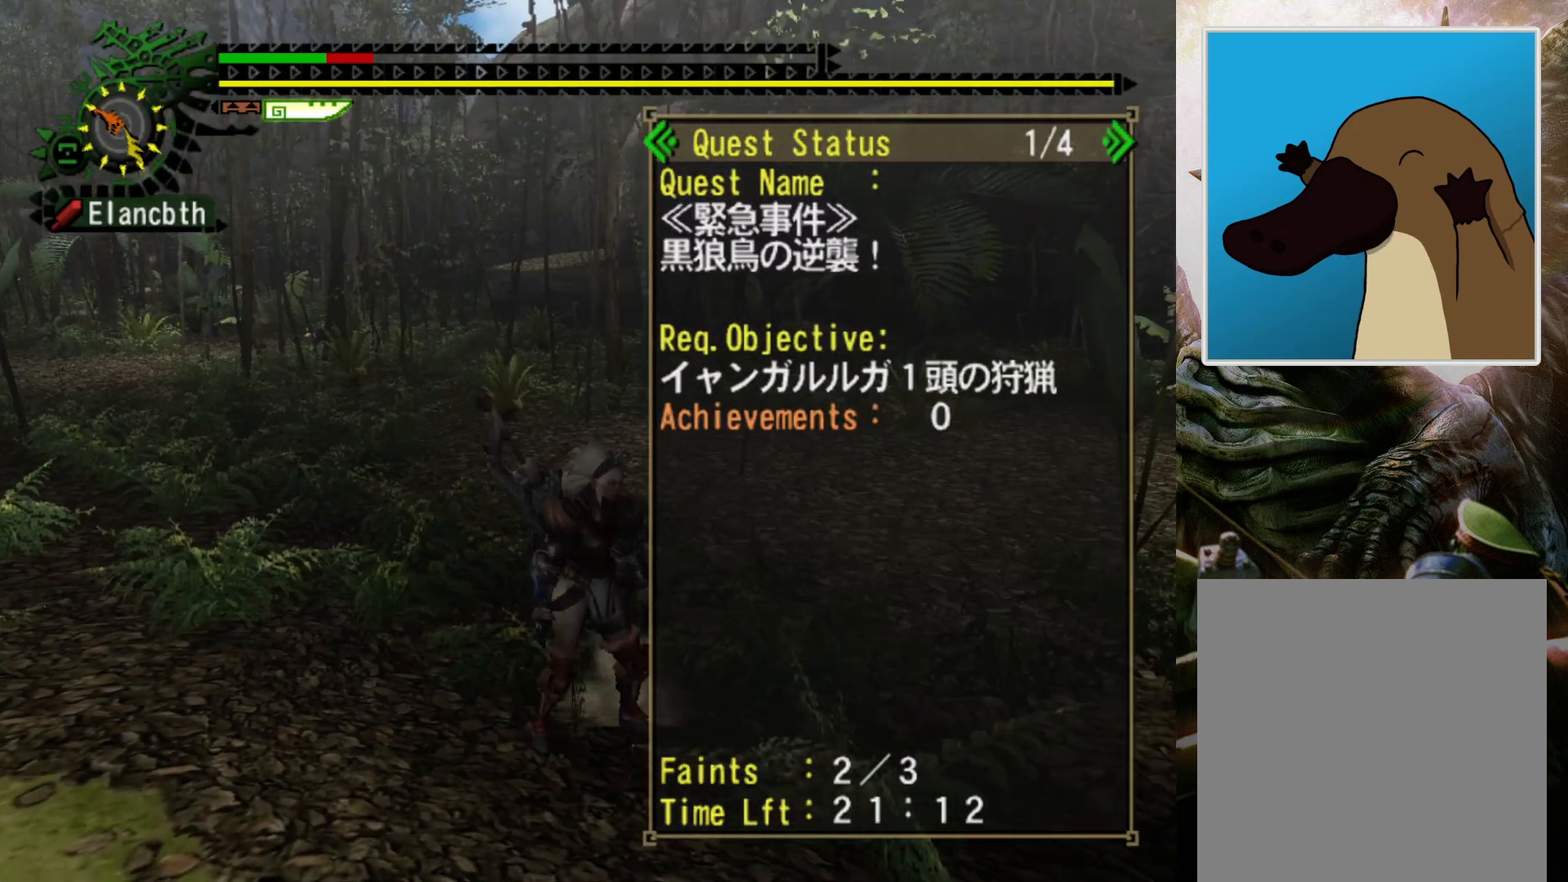
{"buttons": [], "left_stick": "down-right", "right_stick": "center", "events": [[300, "left_stick", "down-right"]]}
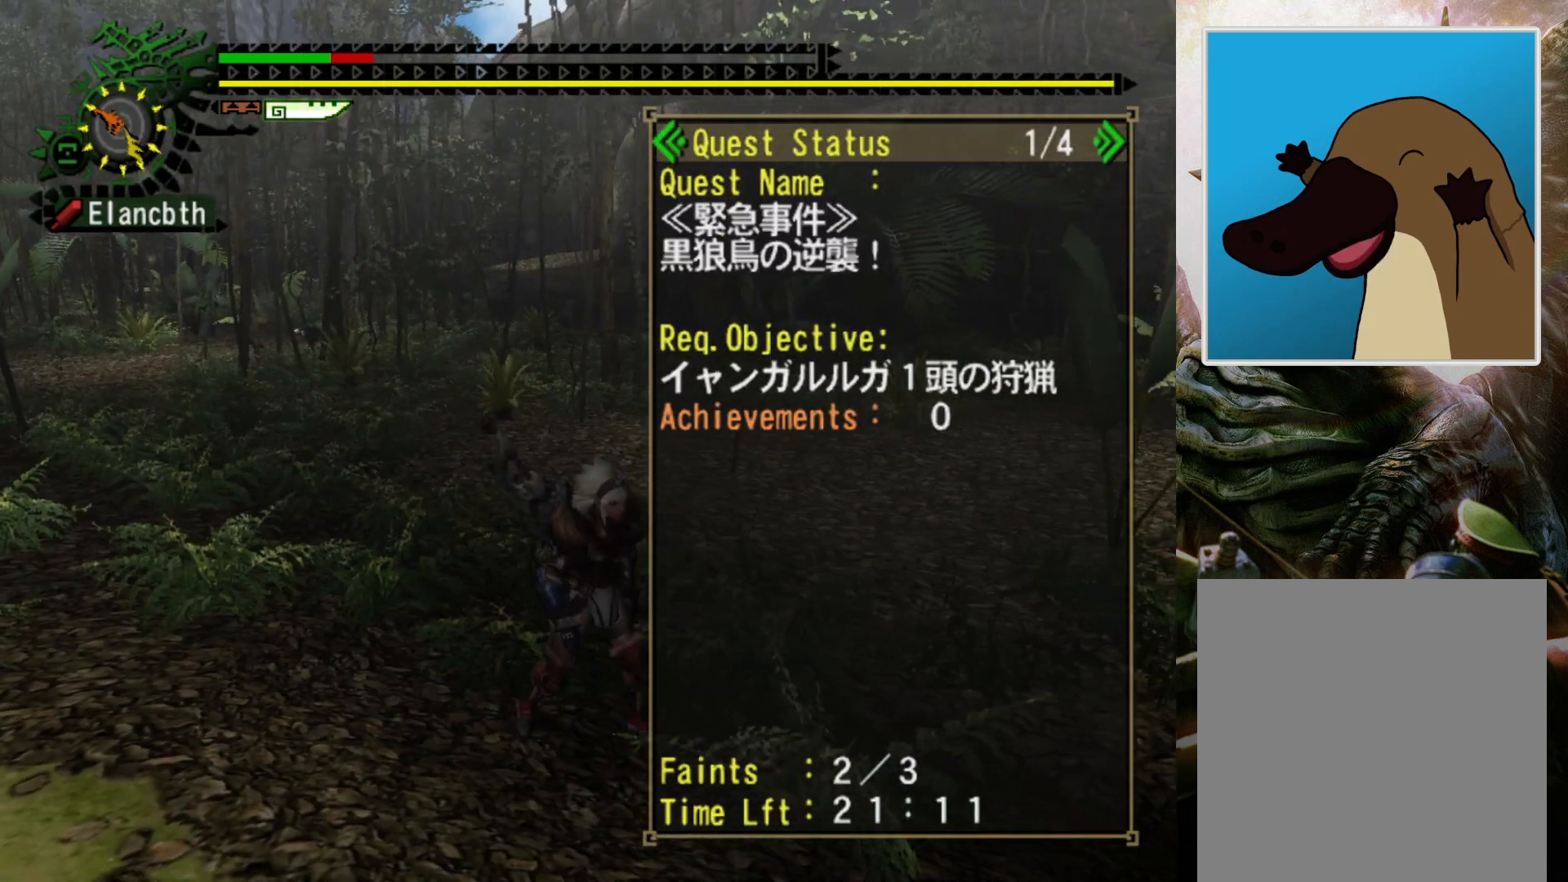
{"buttons": [], "left_stick": "down-right", "right_stick": "center", "events": []}
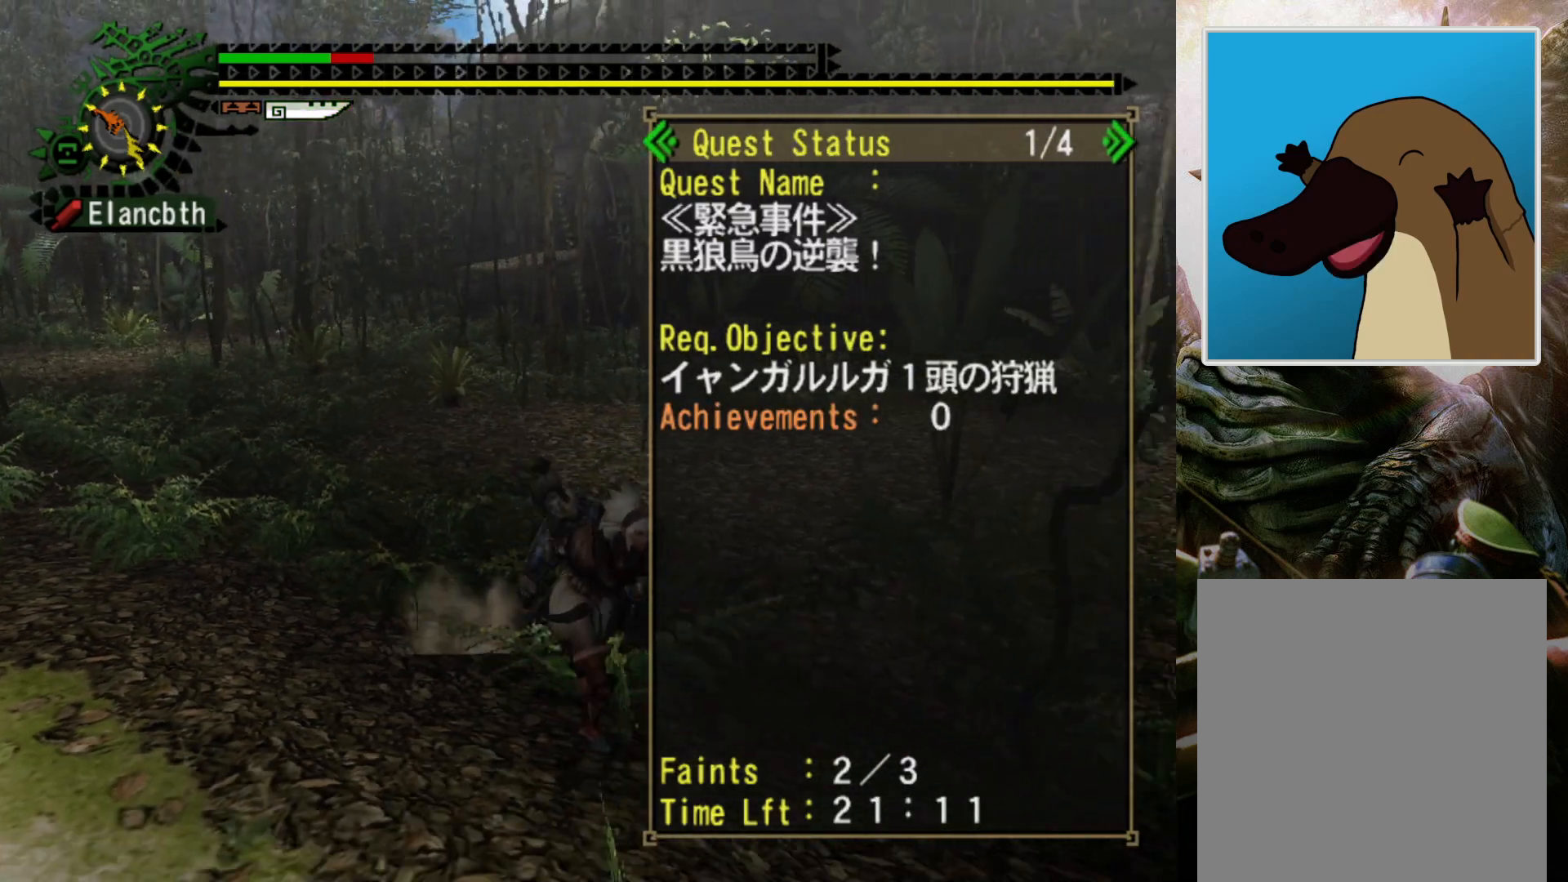
{"buttons": [], "left_stick": "up-right", "right_stick": "center", "events": [[67, "L1", "down"], [167, "left_stick", "right"], [233, "L1", "up"], [333, "left_stick", "up-right"]]}
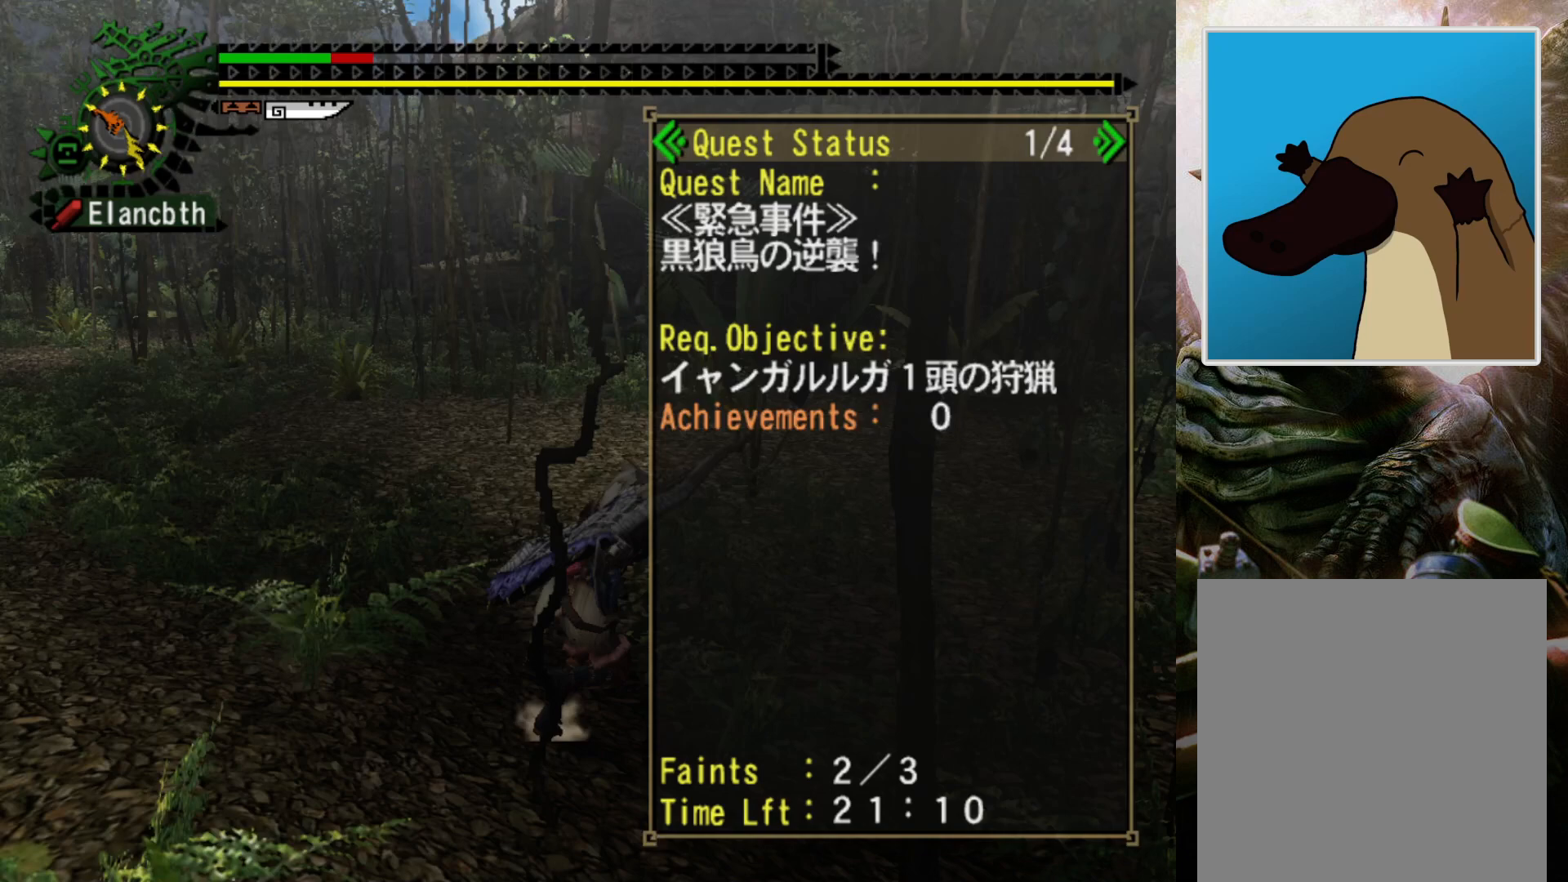
{"buttons": [], "left_stick": "down-right", "right_stick": "center", "events": [[100, "left_stick", "right"], [233, "left_stick", "down-right"]]}
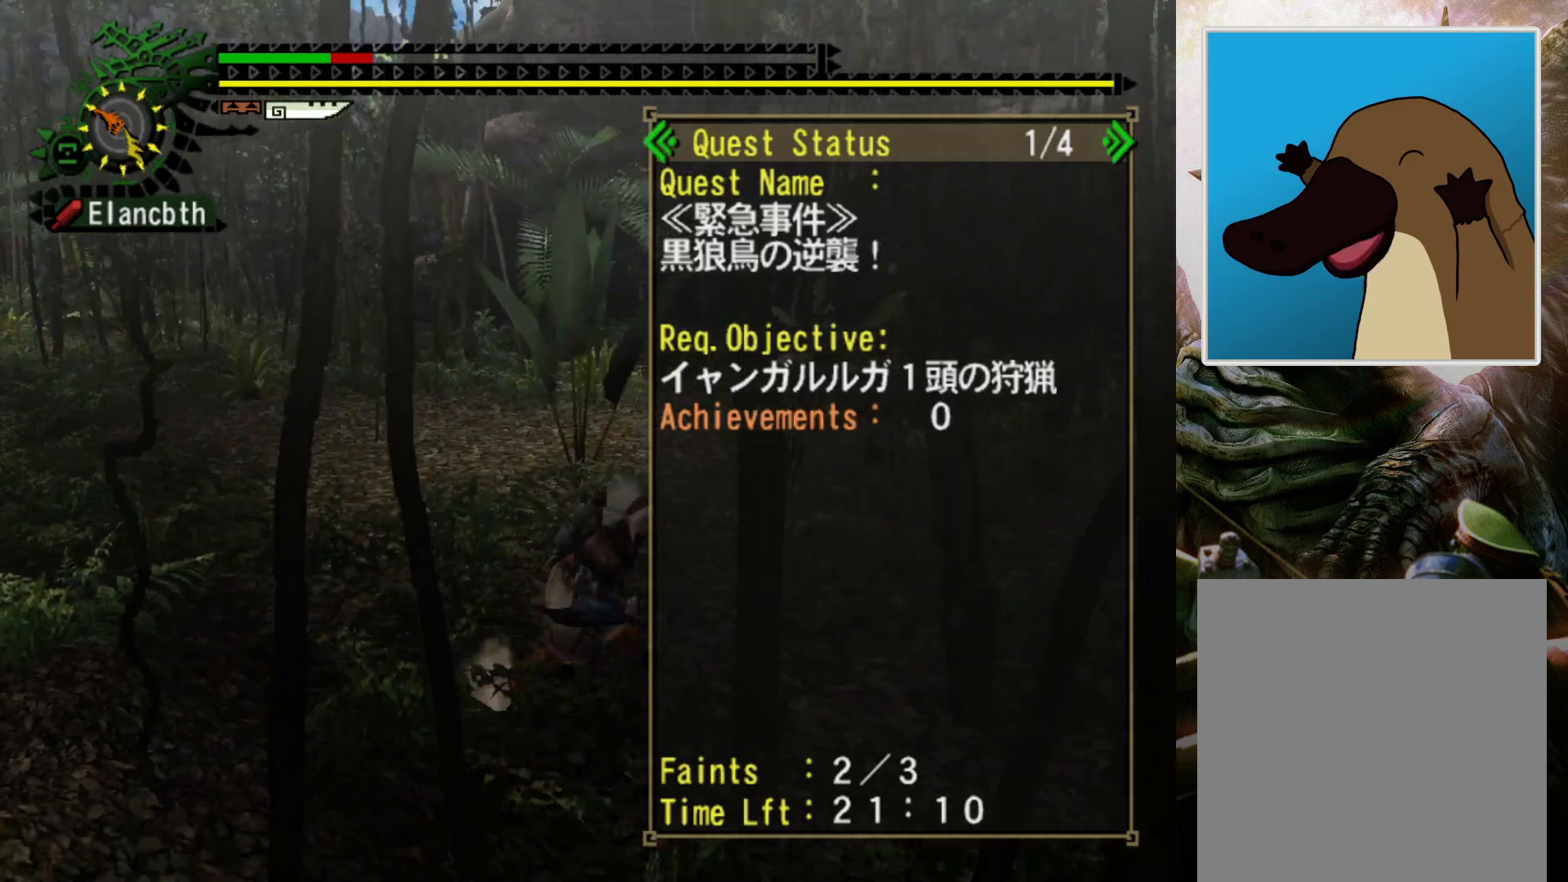
{"buttons": [], "left_stick": "down", "right_stick": "center", "events": [[133, "left_stick", "down"], [367, "DPAD_RIGHT", "down"], [500, "DPAD_RIGHT", "up"]]}
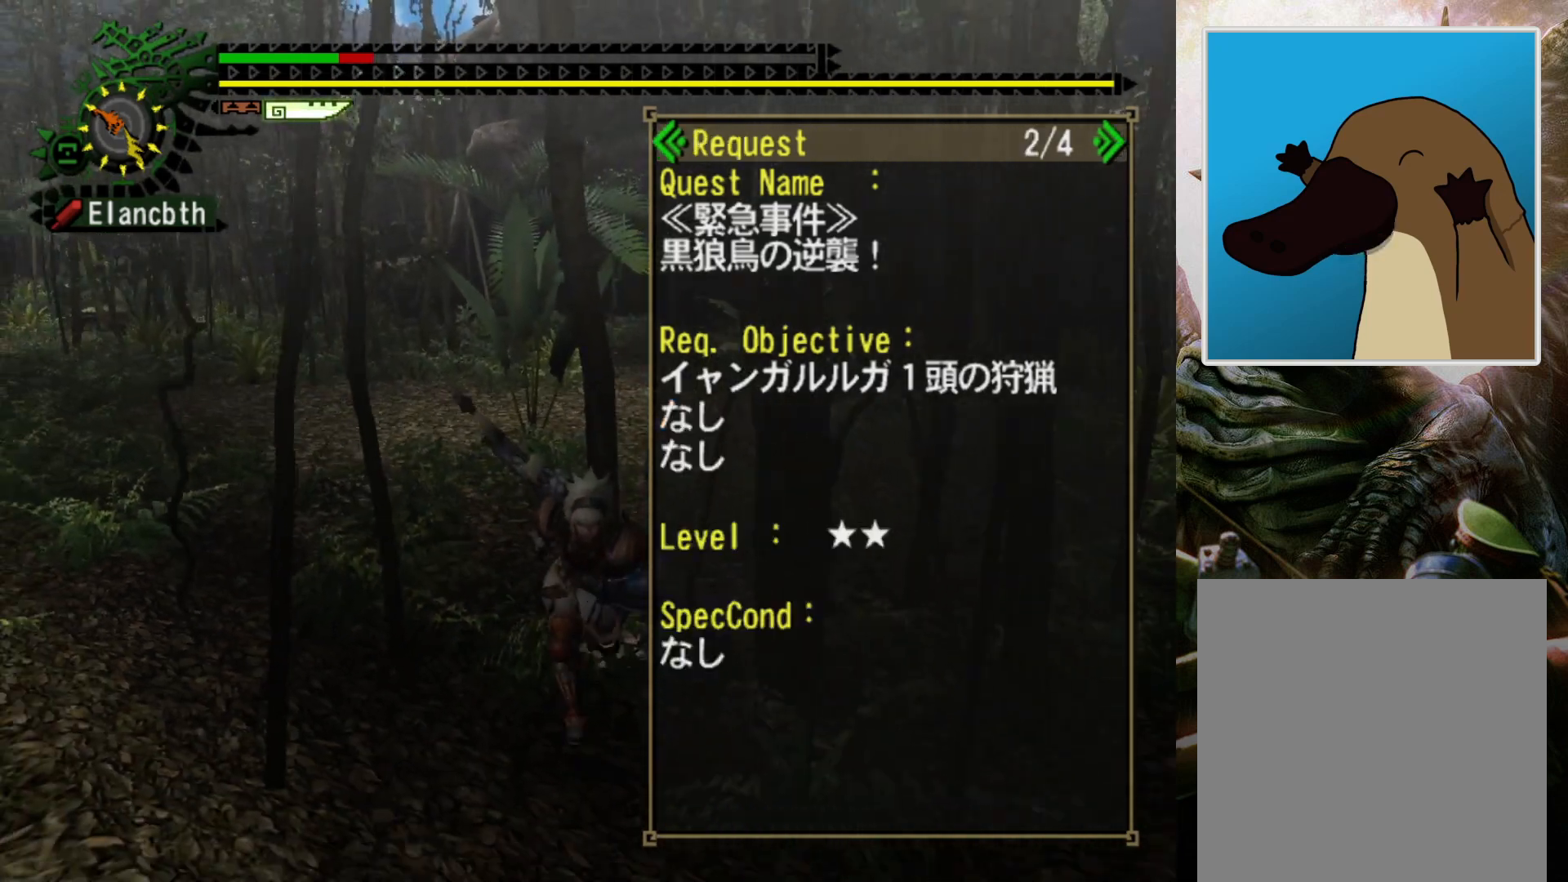
{"buttons": [], "left_stick": "down", "right_stick": "center", "events": []}
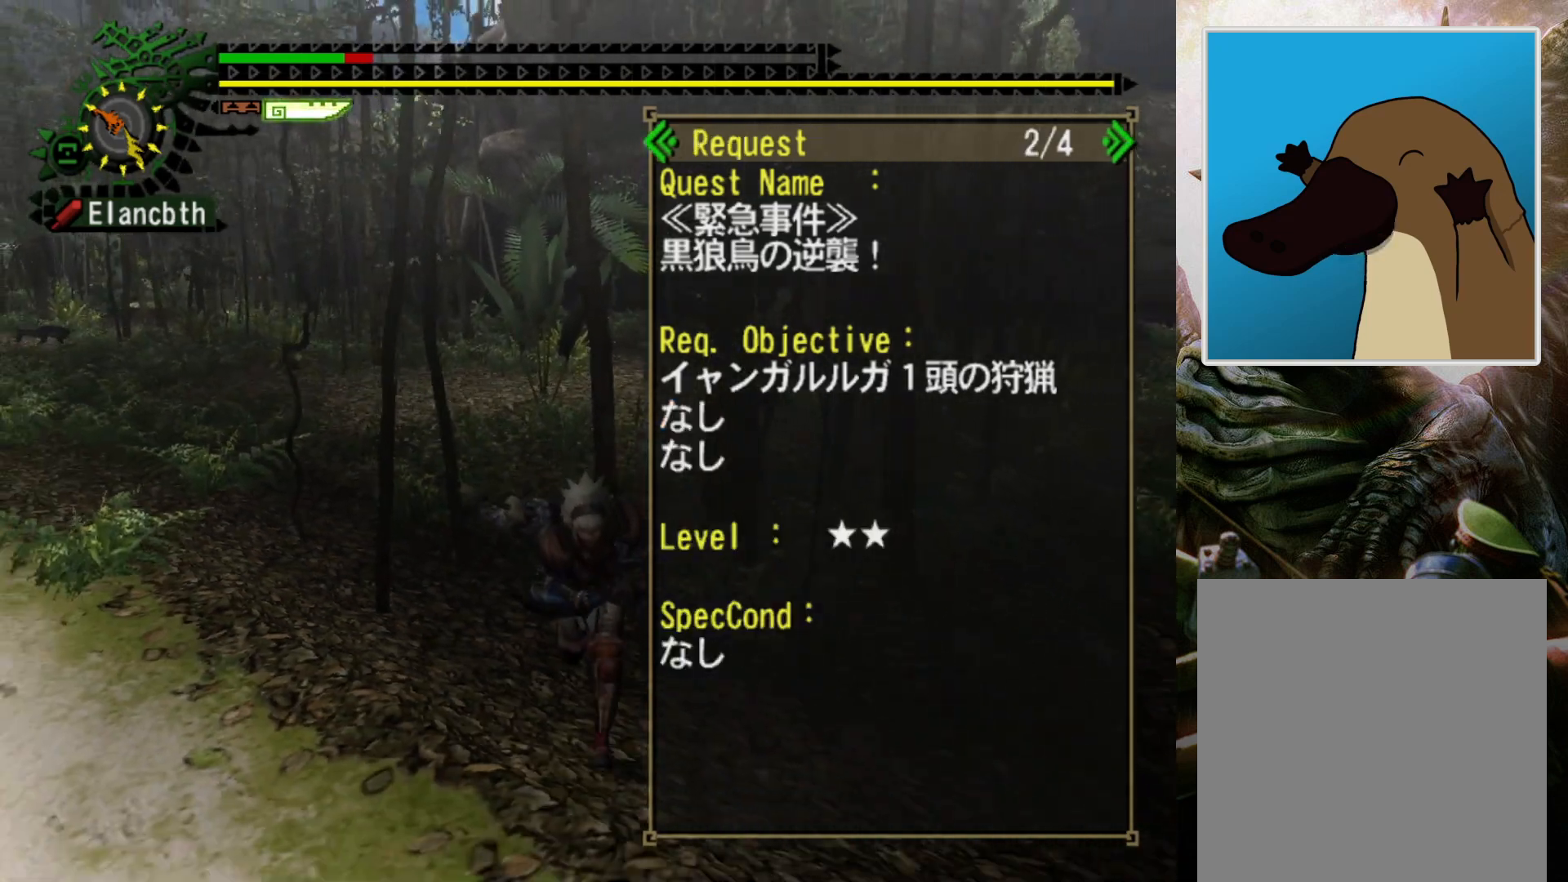
{"buttons": [], "left_stick": "down-right", "right_stick": "center", "events": [[433, "left_stick", "down-right"]]}